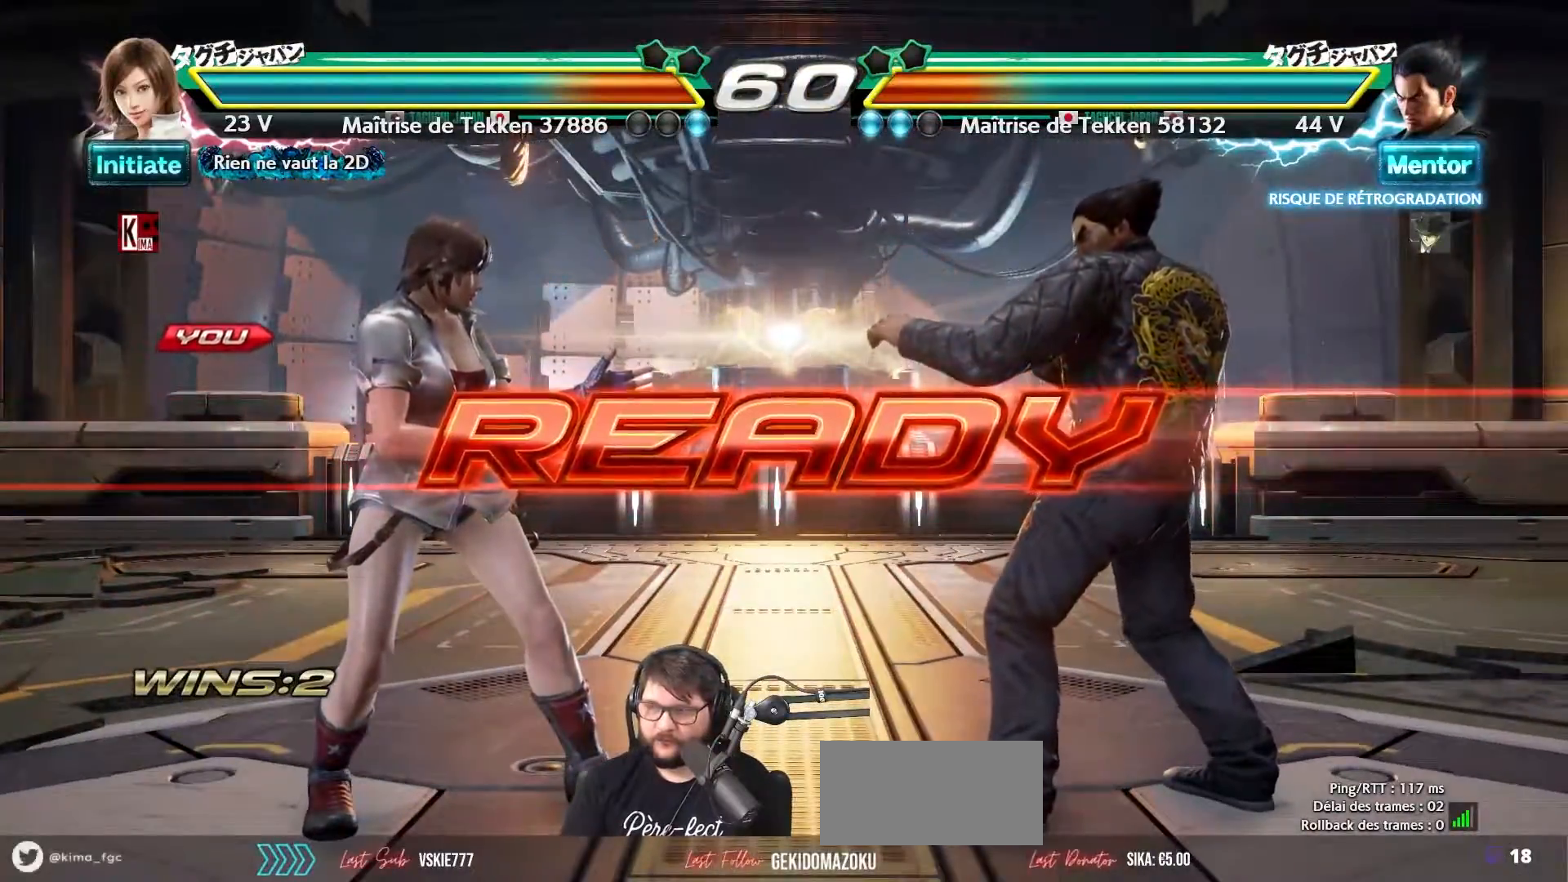
Gameplay with a controller (arcade stick); each line is a JSON object with the inputs held at the frame after it. "events" lists button and stick changes between this image and that frame as [ms after this image, input, new state], when the widget could be followed in between. Not read: L3 R3.
{"buttons": [], "left_stick": "center", "events": []}
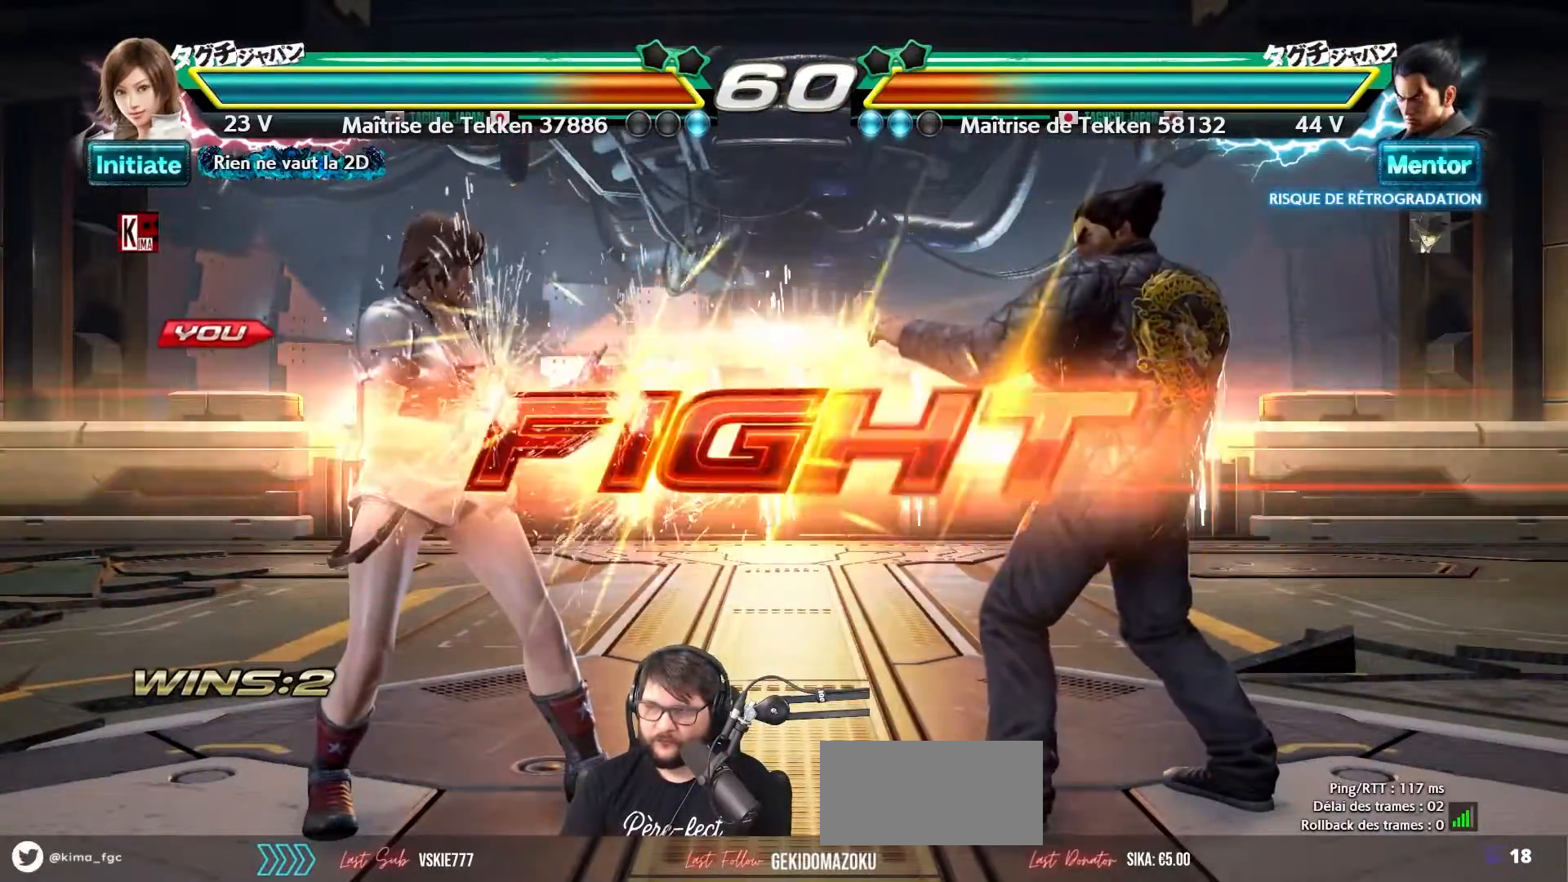
{"buttons": [], "left_stick": "left", "events": [[483, "left_stick", "left"]]}
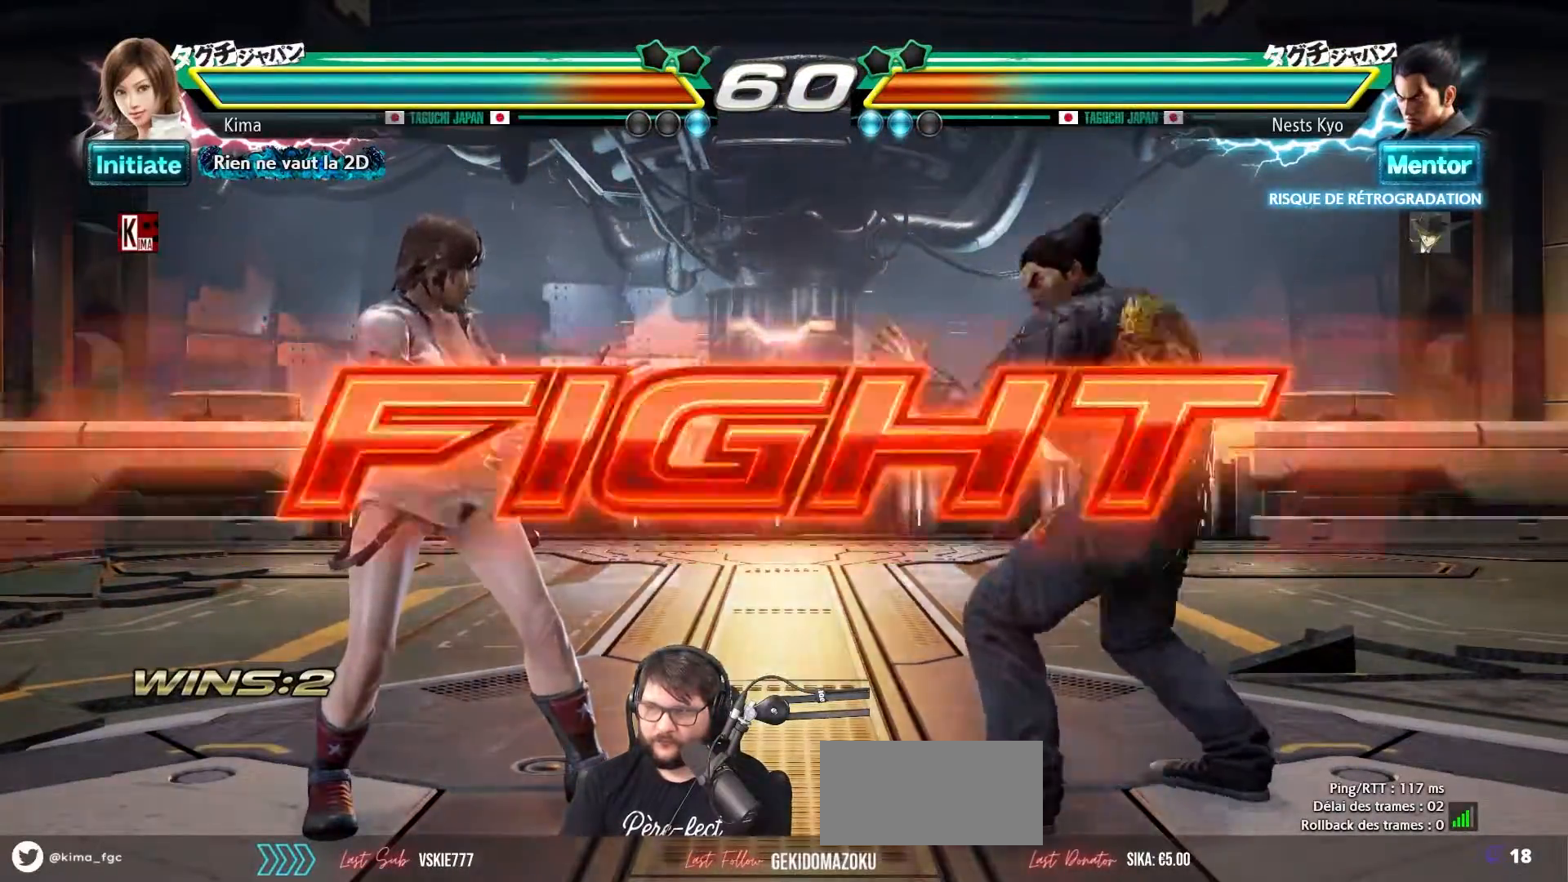
{"buttons": ["CROSS", "SQUARE"], "left_stick": "left", "events": [[50, "CROSS", "down"], [50, "SQUARE", "down"]]}
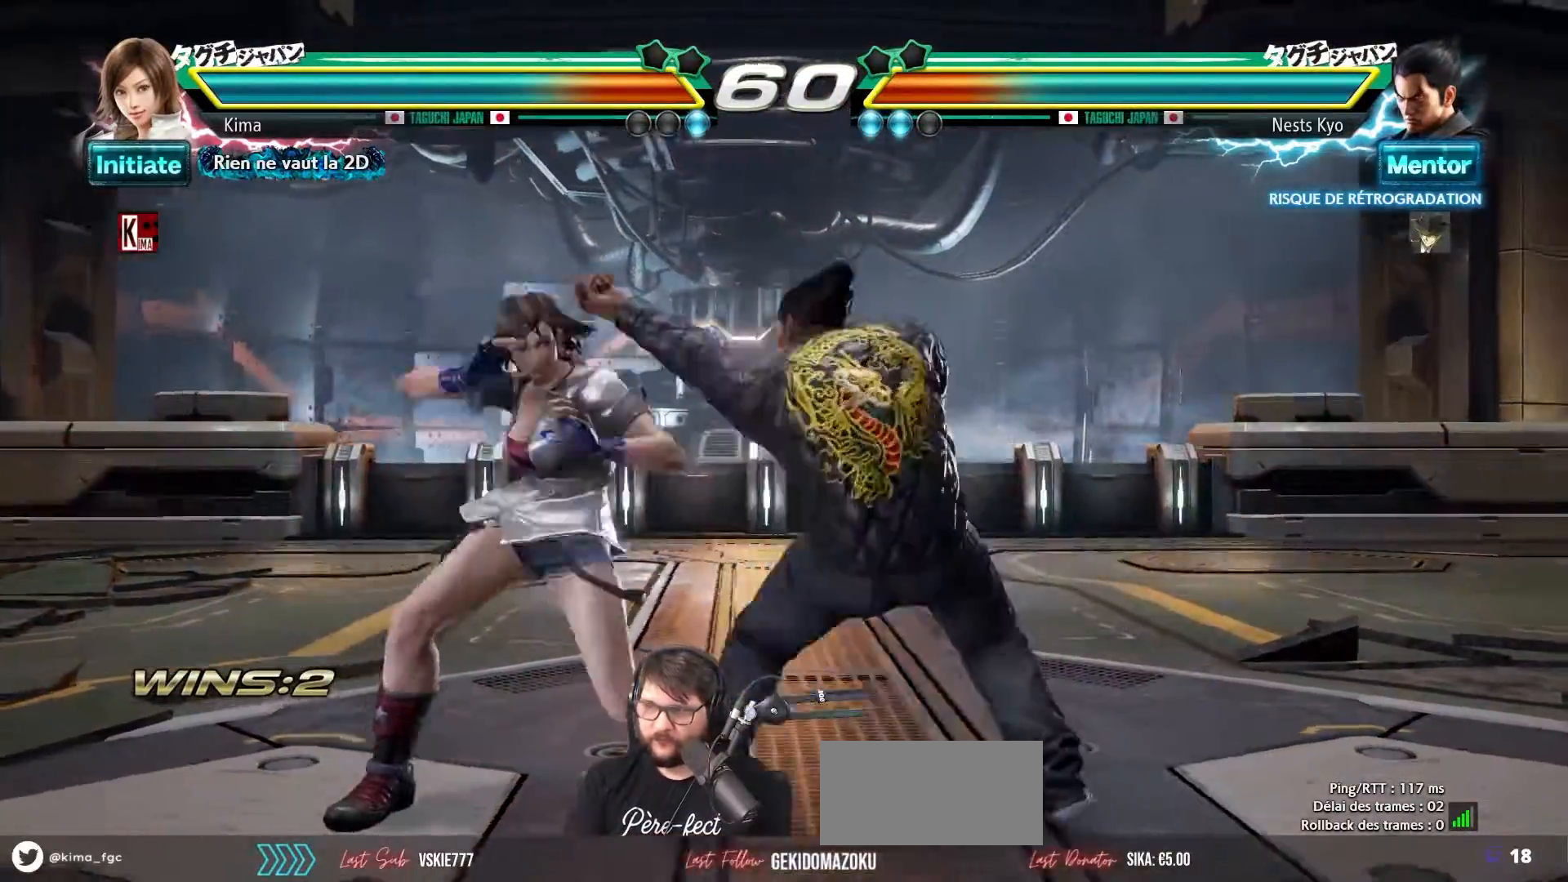
{"buttons": [], "left_stick": "center", "events": [[450, "SQUARE", "up"], [483, "CROSS", "up"], [500, "left_stick", "center"]]}
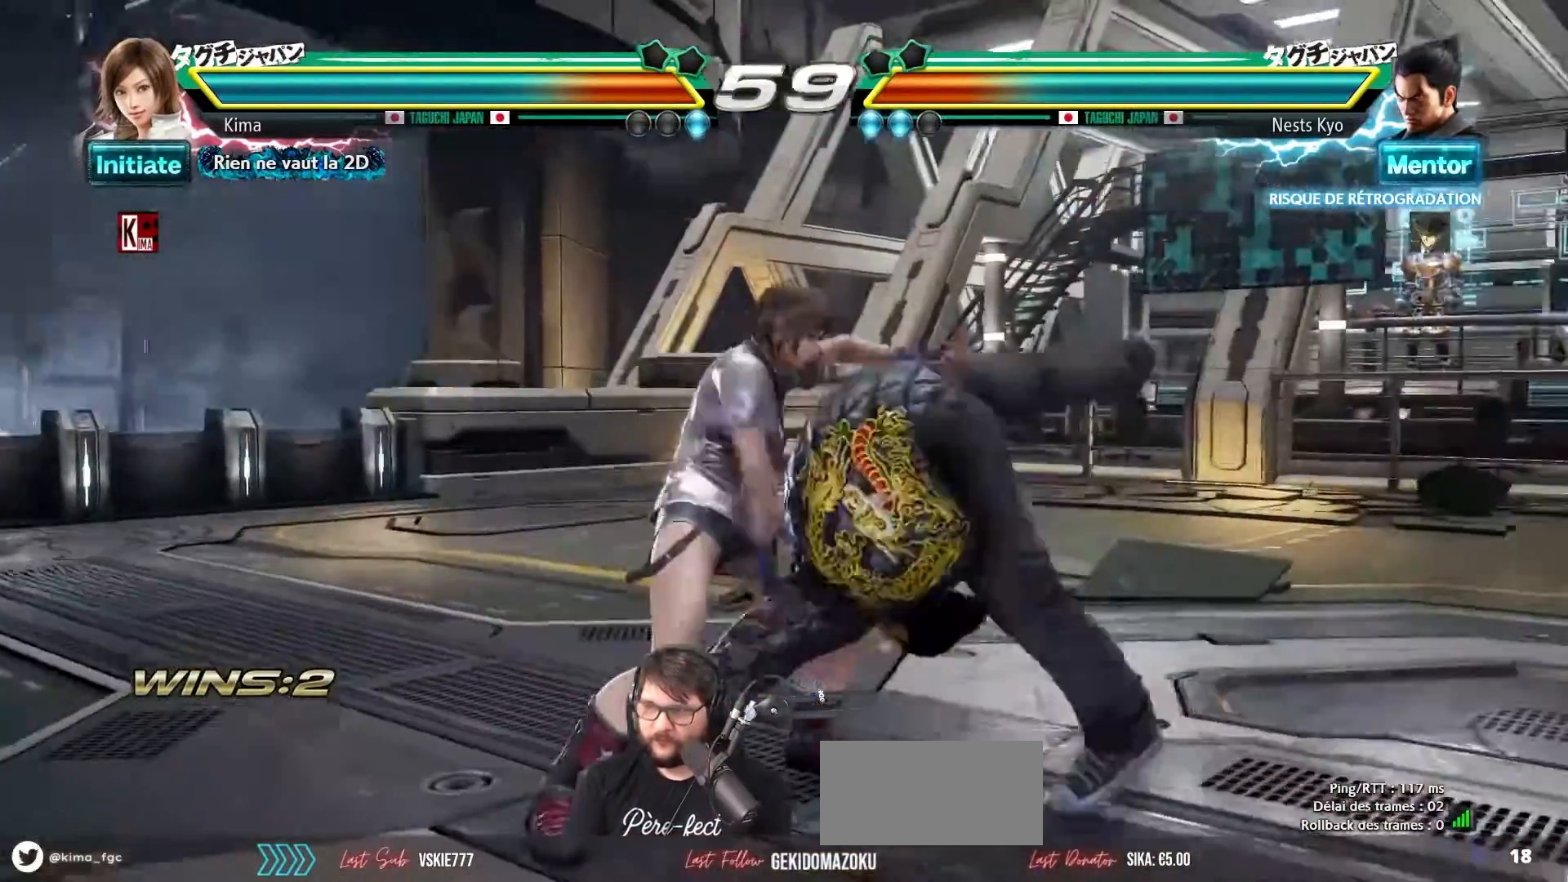
{"buttons": [], "left_stick": "center", "events": []}
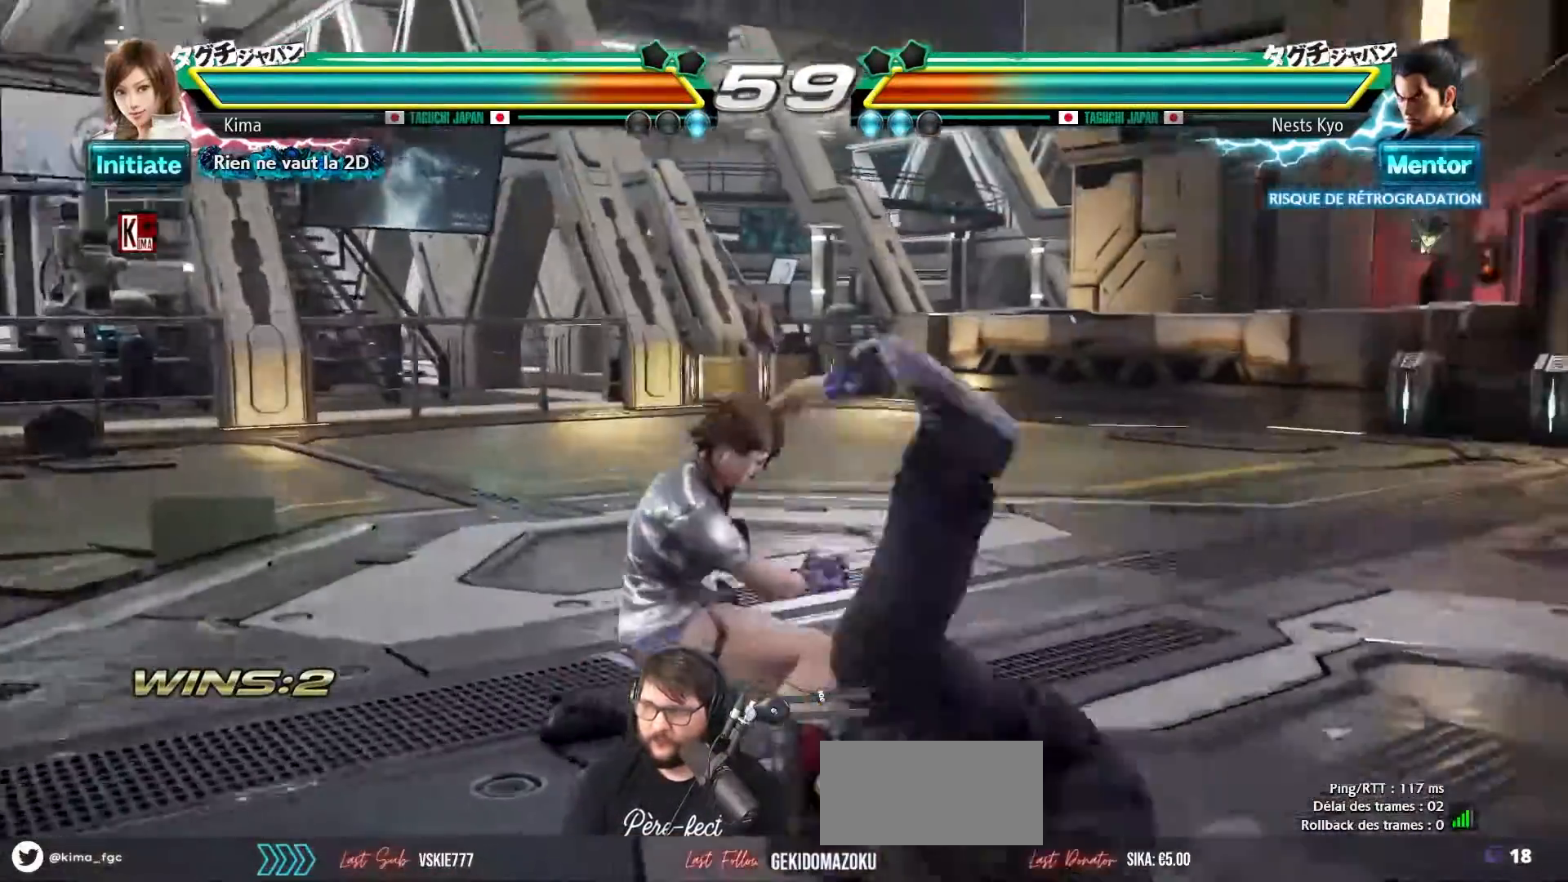
{"buttons": [], "left_stick": "center", "events": []}
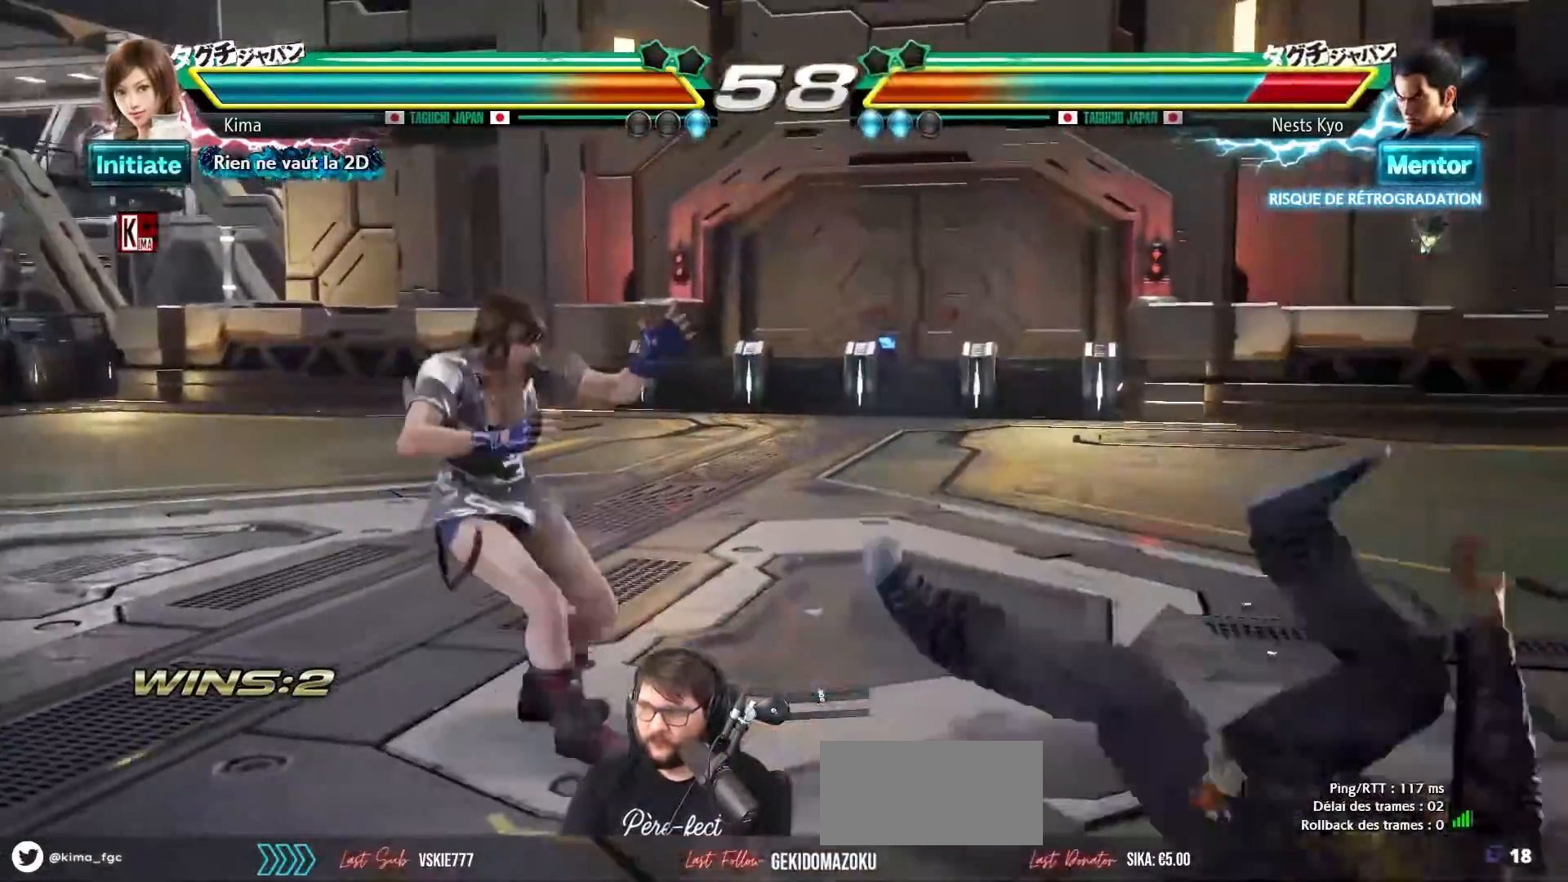
{"buttons": [], "left_stick": "down-left", "events": [[17, "left_stick", "down-left"], [150, "CIRCLE", "down"], [233, "CIRCLE", "up"], [300, "CIRCLE", "down"], [417, "CIRCLE", "up"]]}
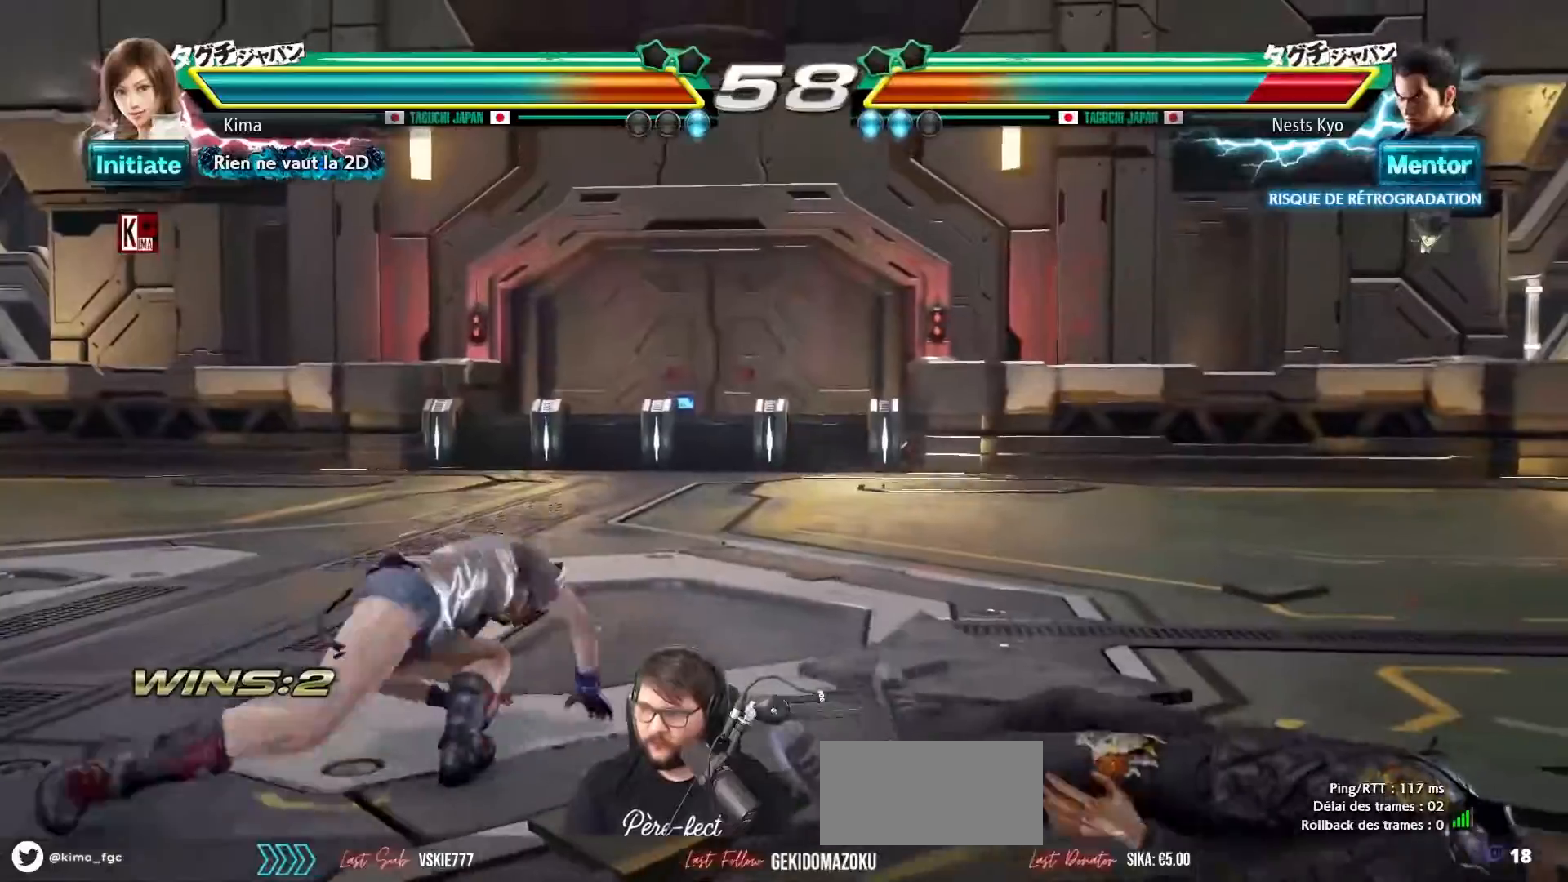
{"buttons": [], "left_stick": "center", "events": [[17, "left_stick", "center"], [417, "left_stick", "left"], [500, "left_stick", "center"]]}
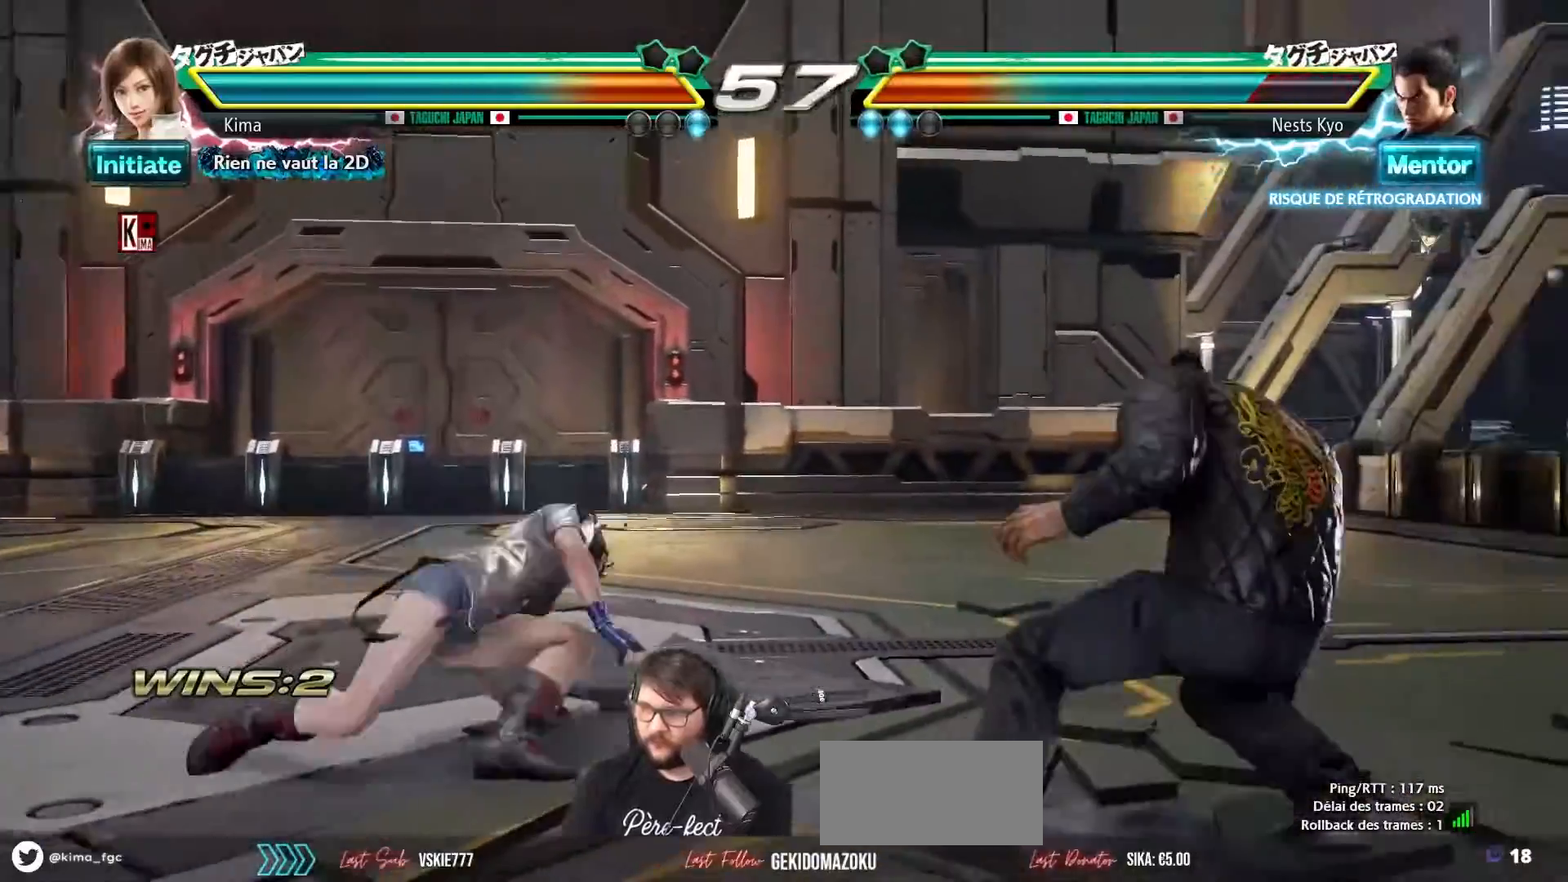
{"buttons": [], "left_stick": "left", "events": [[67, "left_stick", "left"], [150, "left_stick", "center"], [217, "left_stick", "left"]]}
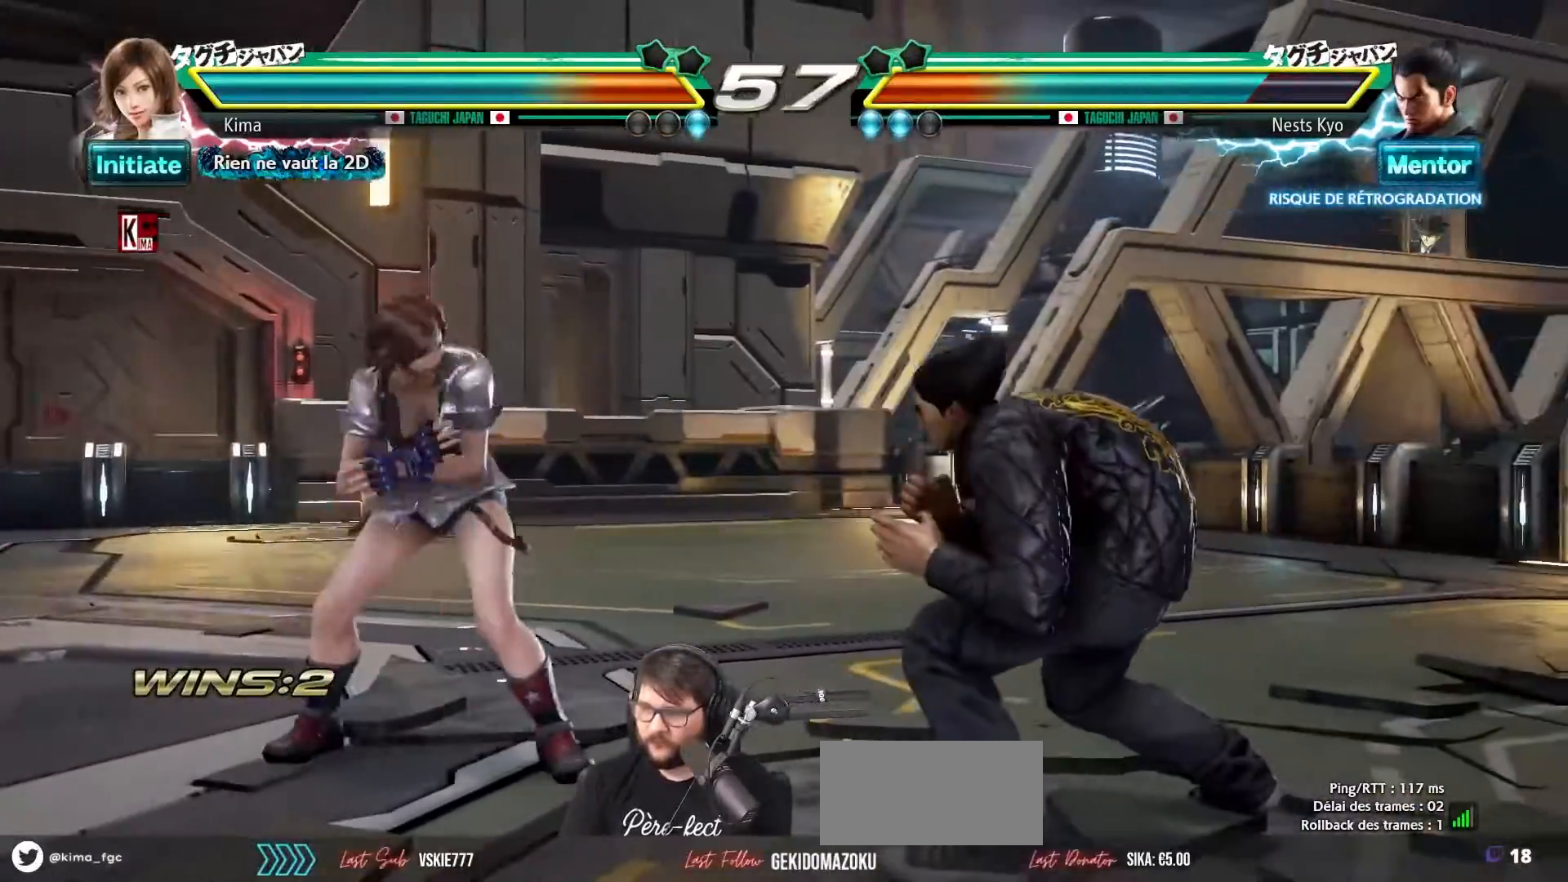
{"buttons": ["CIRCLE"], "left_stick": "down-left", "events": [[383, "left_stick", "down-left"], [467, "CIRCLE", "down"]]}
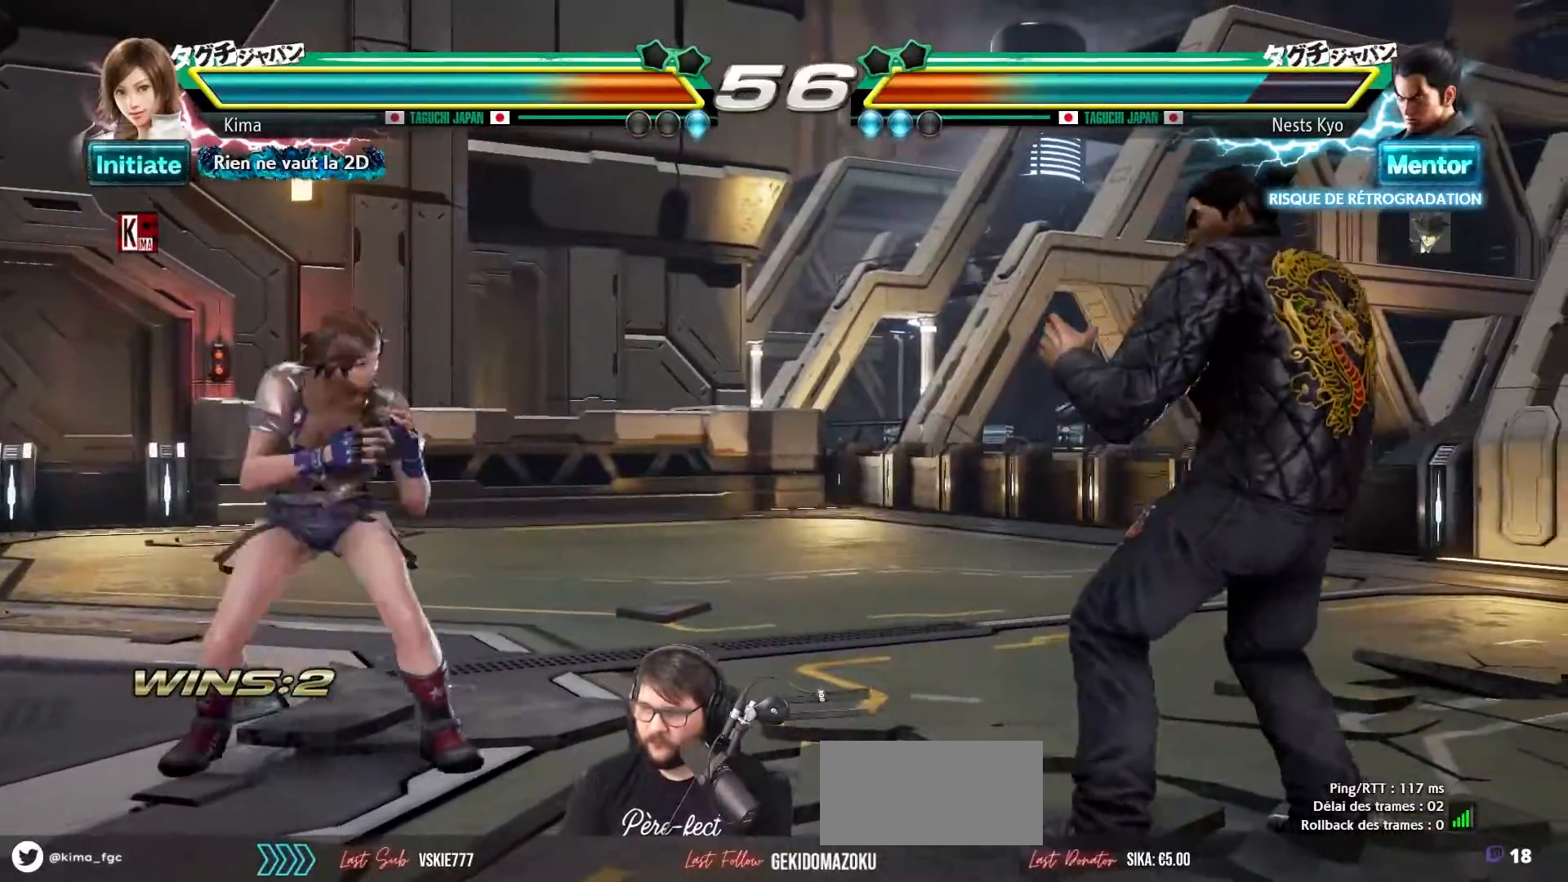
{"buttons": ["CIRCLE"], "left_stick": "down-left", "events": [[133, "CIRCLE", "up"], [267, "CIRCLE", "down"], [367, "CIRCLE", "up"], [467, "CIRCLE", "down"]]}
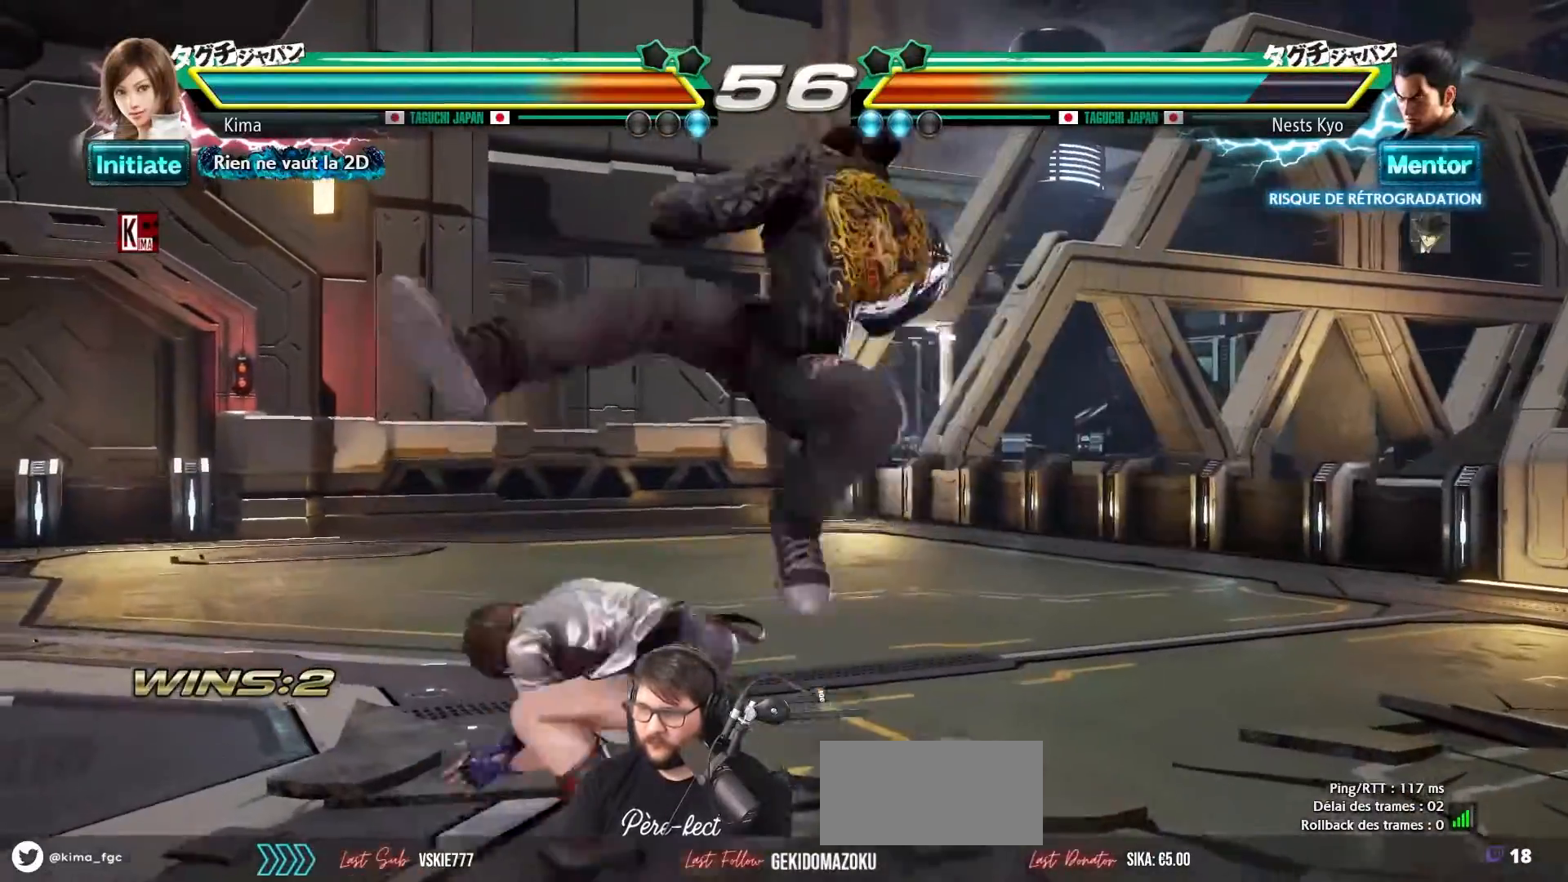
{"buttons": [], "left_stick": "down-left", "events": [[67, "CIRCLE", "up"], [117, "CIRCLE", "down"], [233, "CIRCLE", "up"], [317, "CIRCLE", "down"], [450, "CIRCLE", "up"]]}
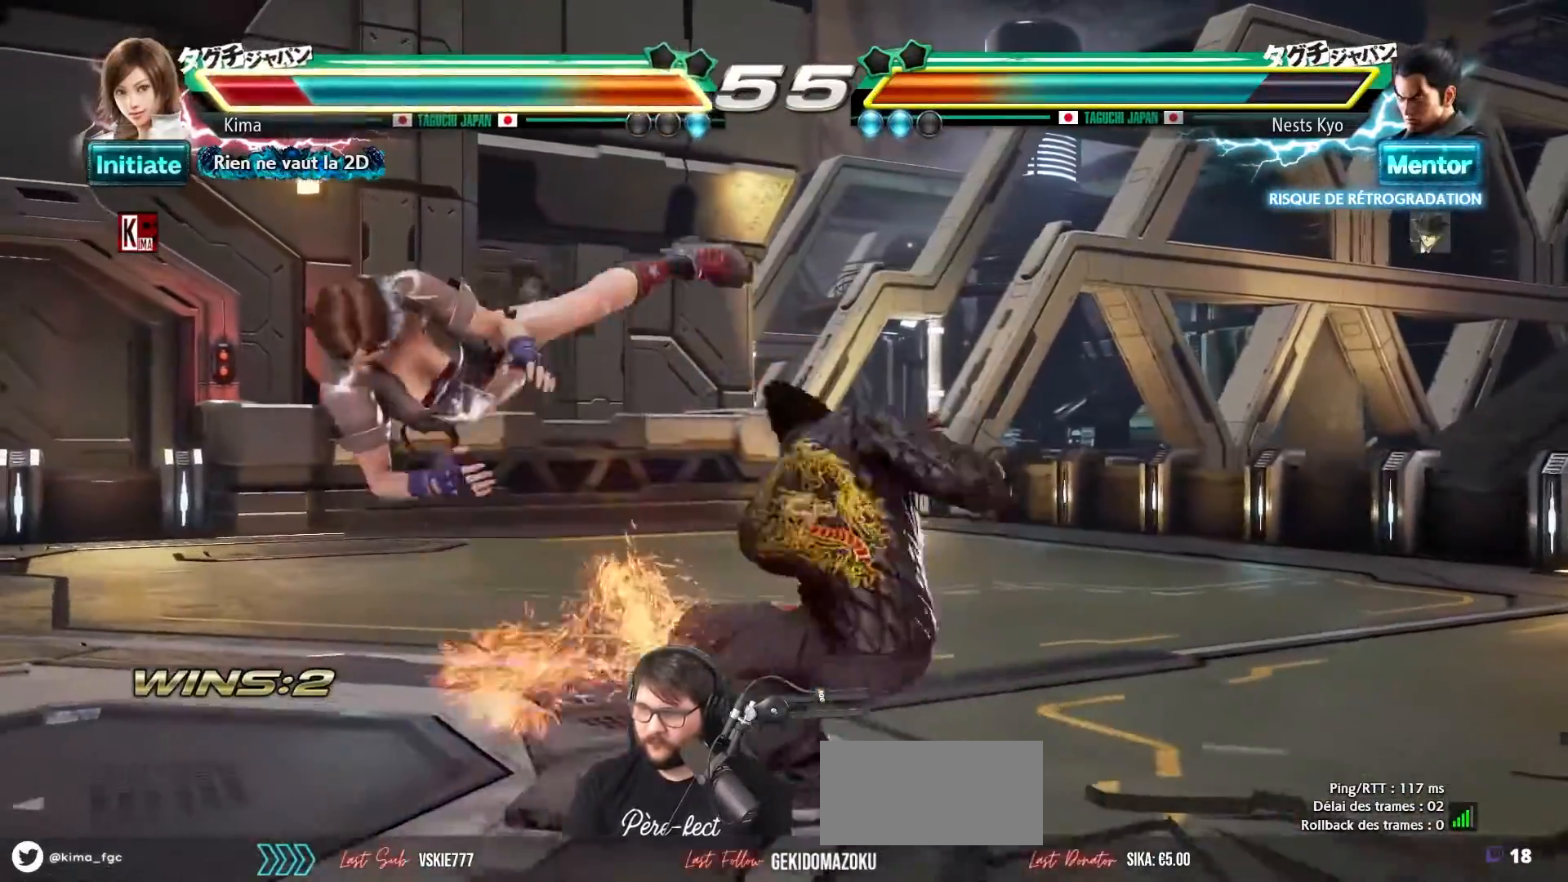
{"buttons": [], "left_stick": "down-left", "events": []}
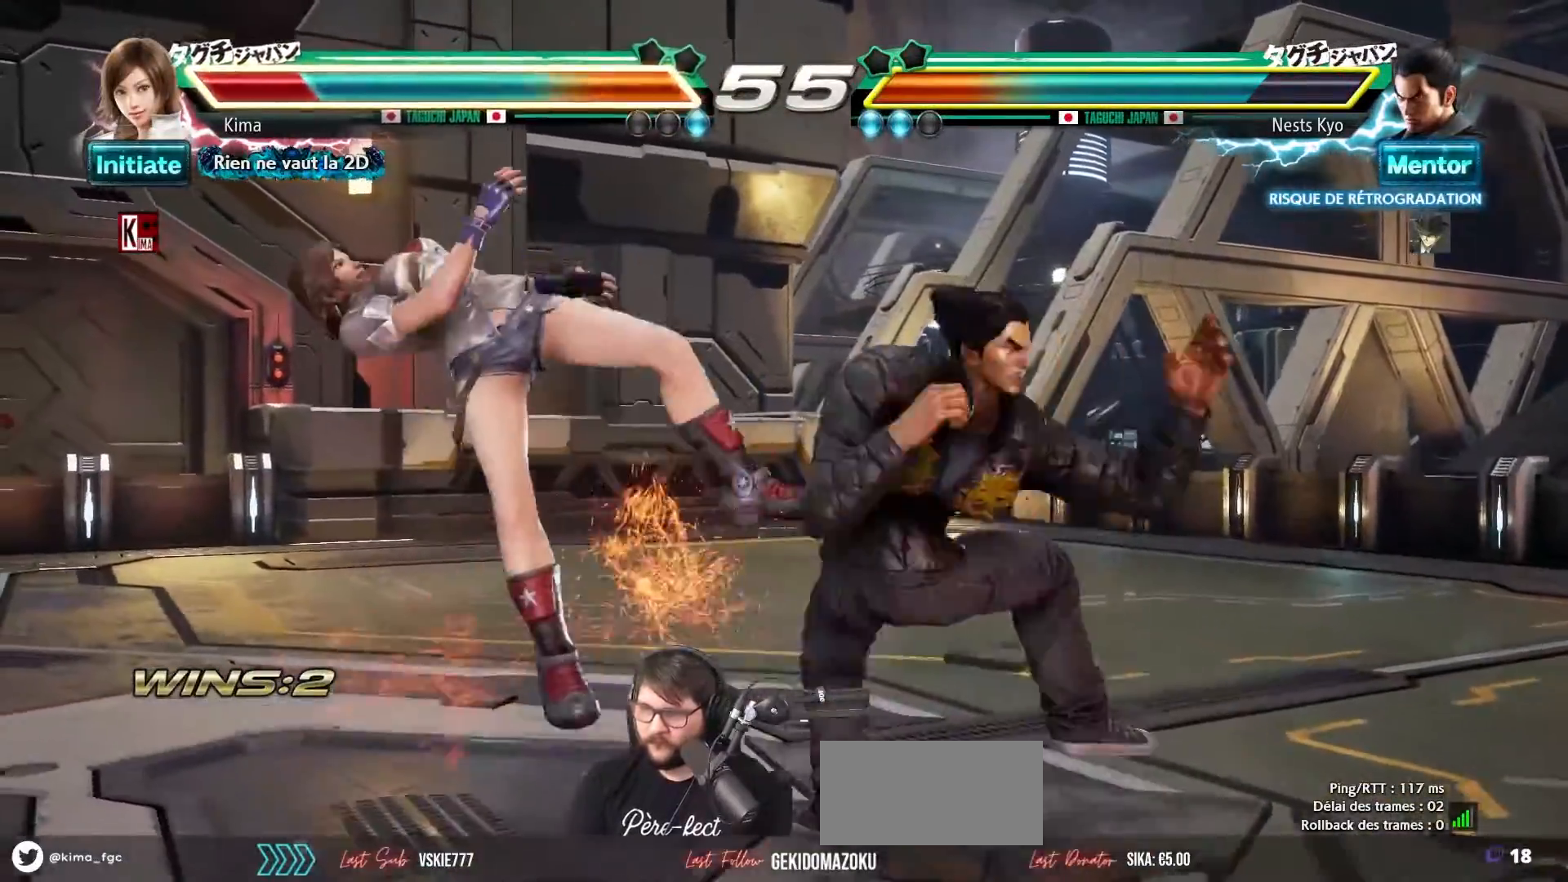
{"buttons": [], "left_stick": "down-left", "events": []}
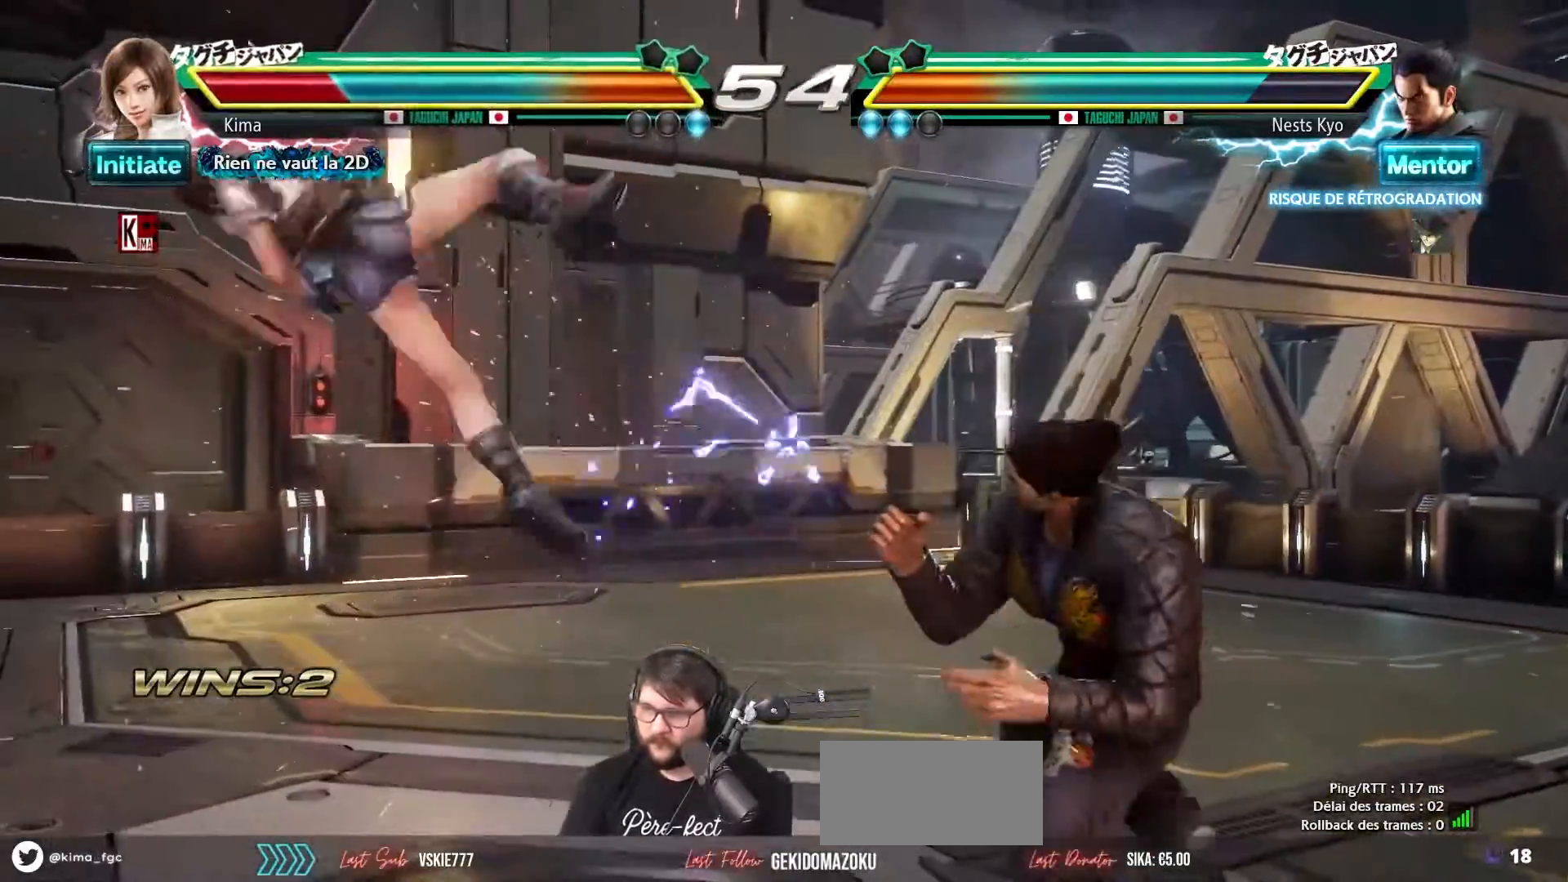
{"buttons": ["SQUARE", "TRIANGLE"], "left_stick": "down-left", "events": [[133, "SQUARE", "down"], [133, "TRIANGLE", "down"], [217, "TRIANGLE", "up"], [233, "SQUARE", "up"], [300, "SQUARE", "down"], [300, "TRIANGLE", "down"], [367, "SQUARE", "up"], [367, "TRIANGLE", "up"], [433, "SQUARE", "down"], [433, "TRIANGLE", "down"]]}
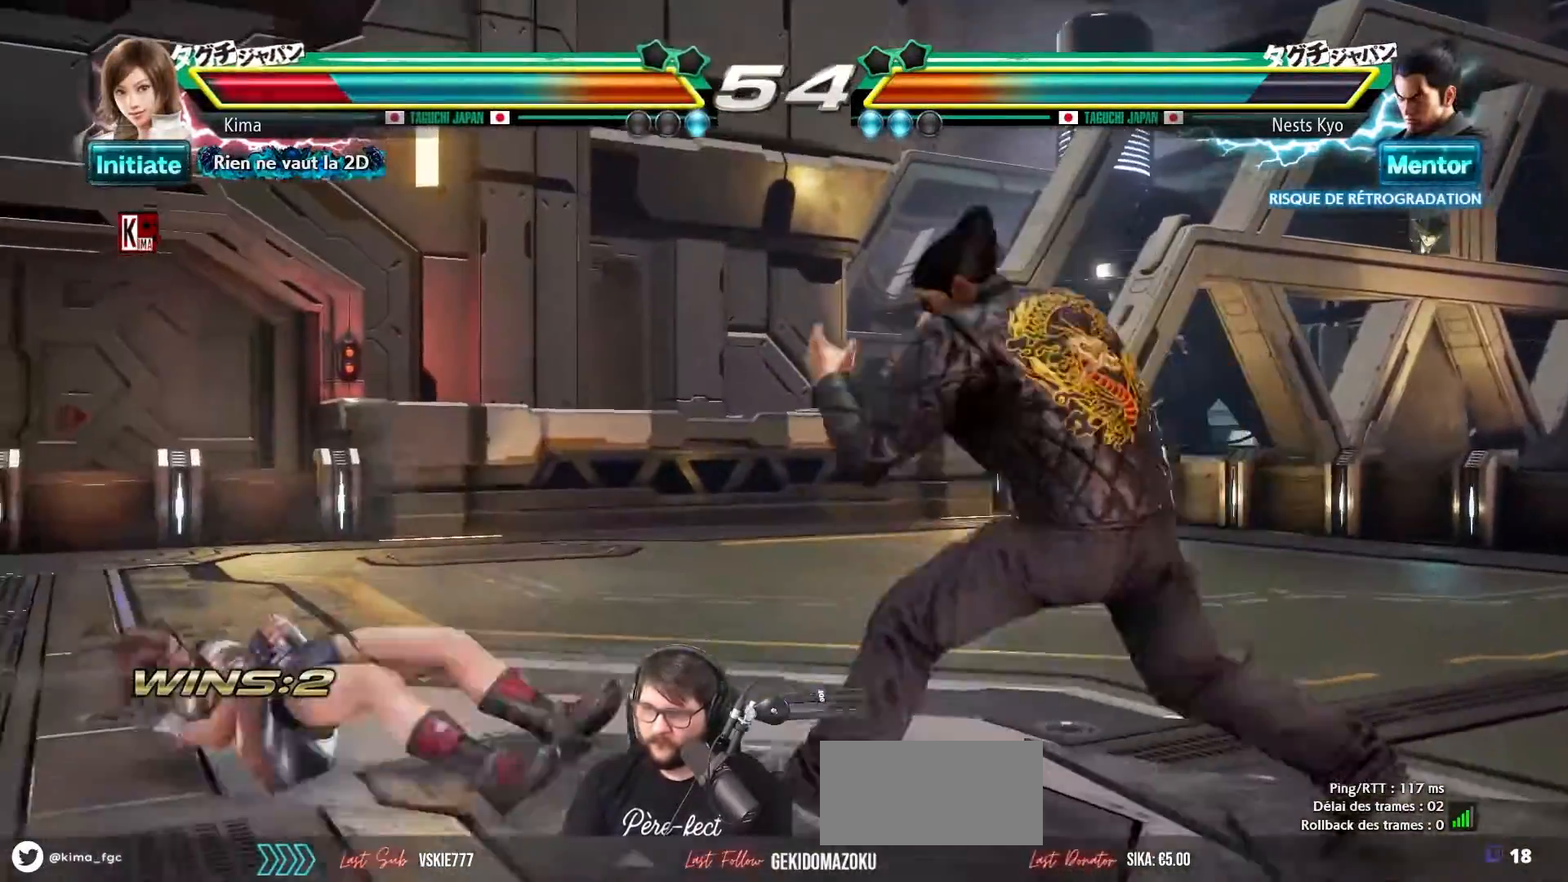
{"buttons": [], "left_stick": "left", "events": [[33, "SQUARE", "up"], [33, "TRIANGLE", "up"], [267, "left_stick", "left"]]}
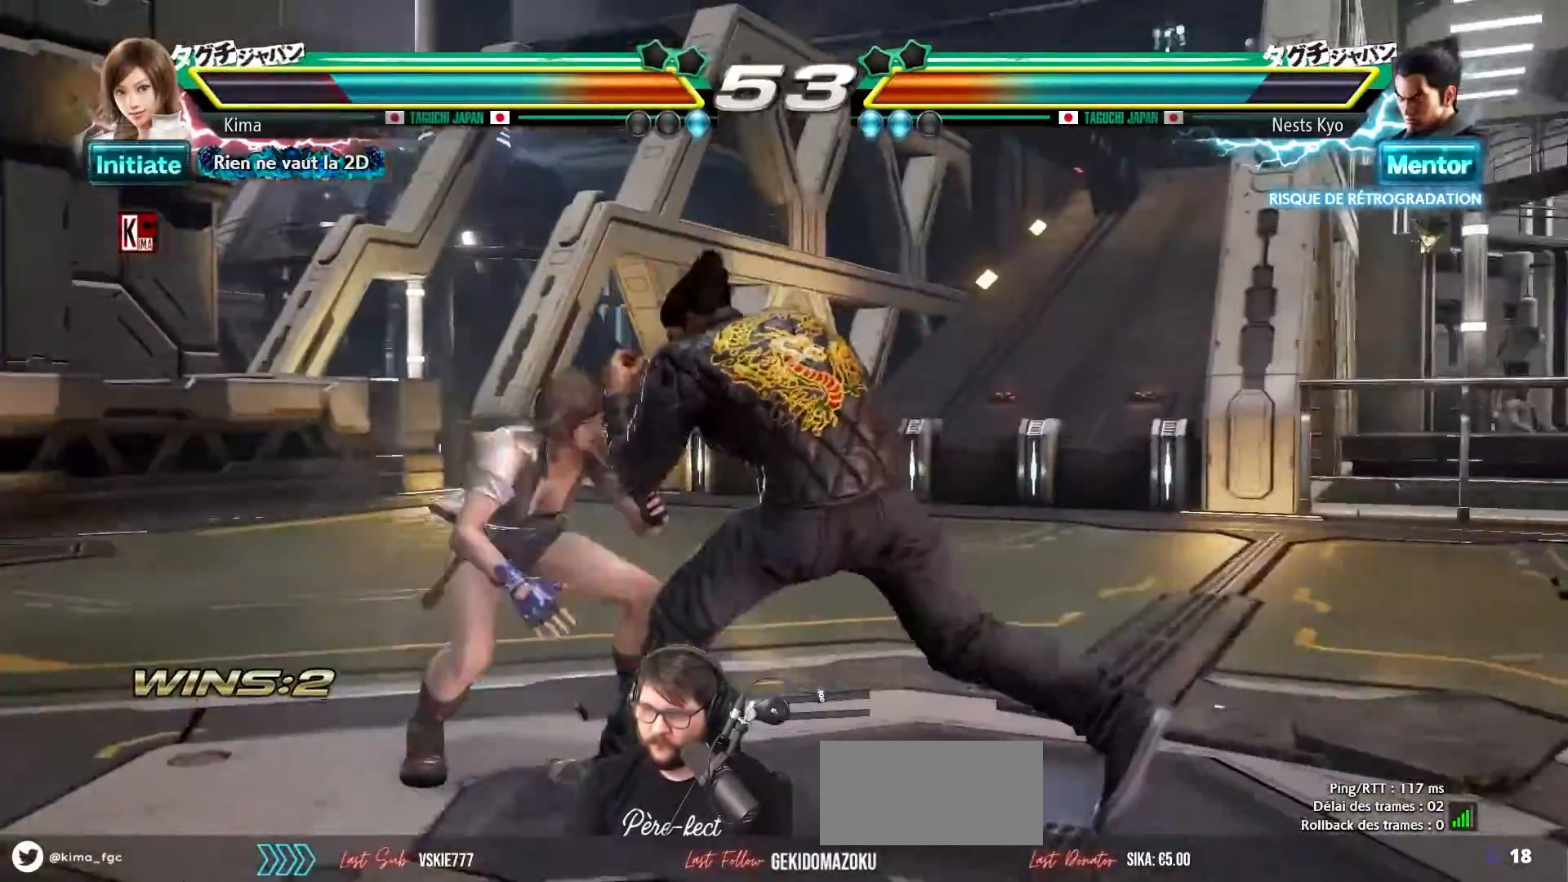
{"buttons": [], "left_stick": "left", "events": []}
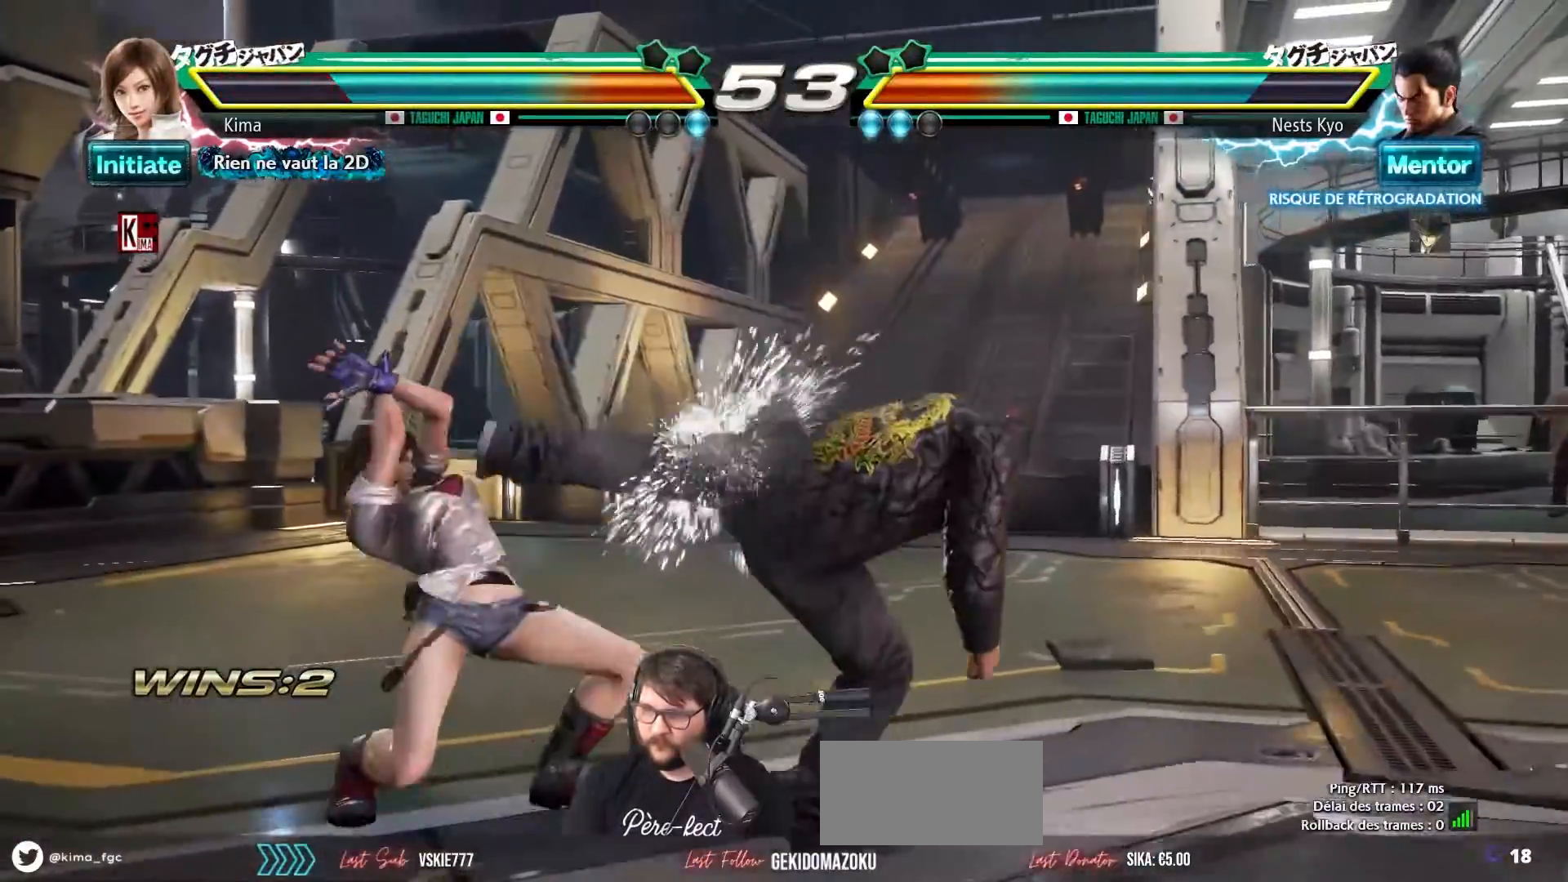
{"buttons": ["CROSS"], "left_stick": "center", "events": [[183, "left_stick", "center"], [283, "SQUARE", "down"], [367, "SQUARE", "up"], [483, "CROSS", "down"]]}
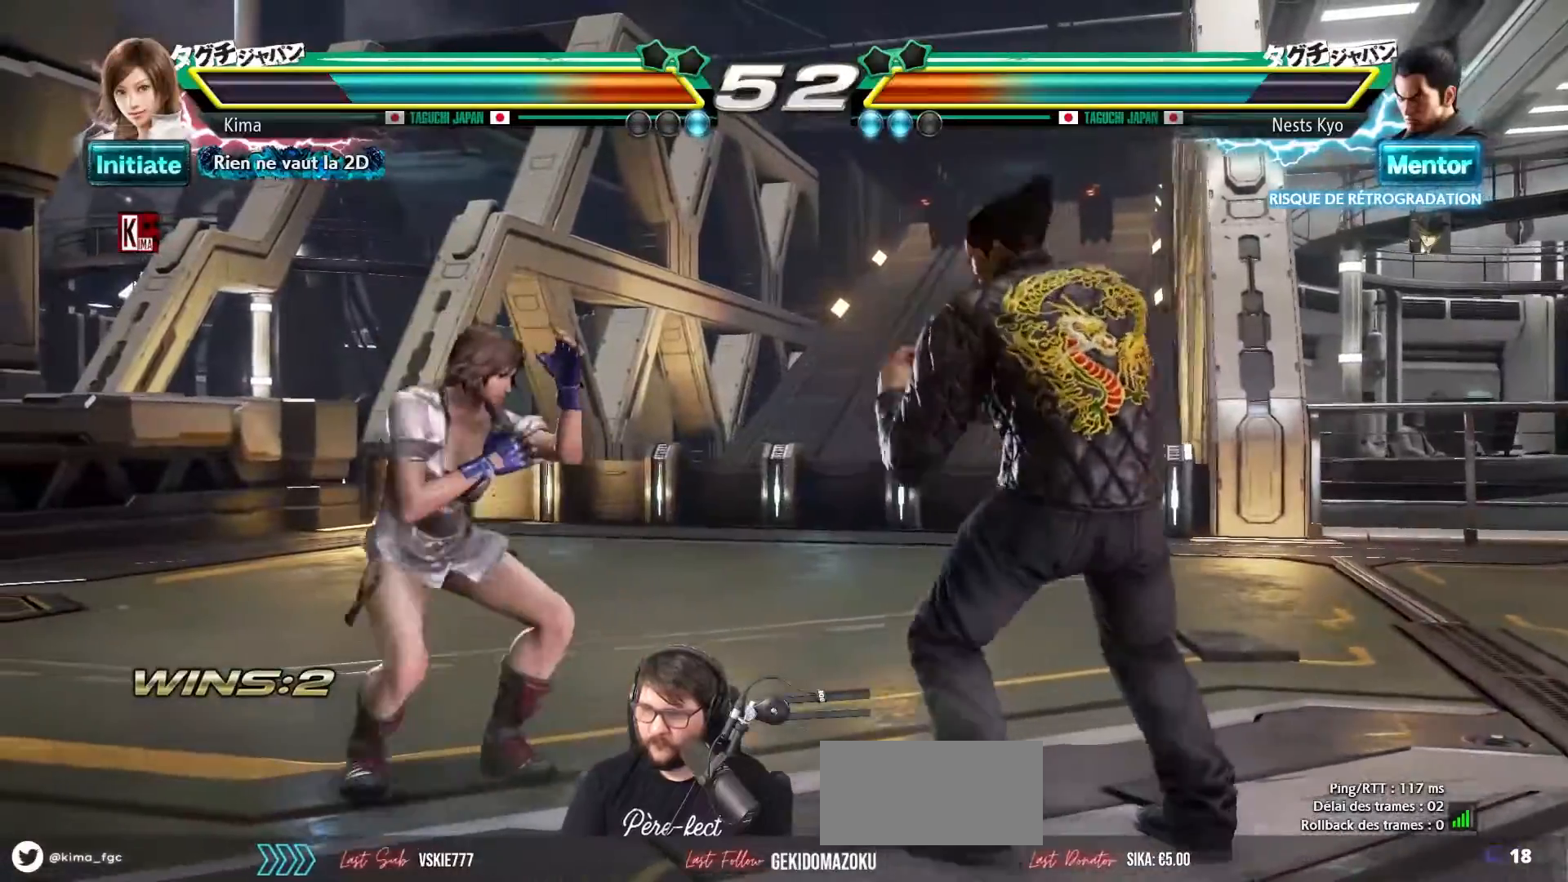
{"buttons": [], "left_stick": "center", "events": [[50, "CROSS", "up"]]}
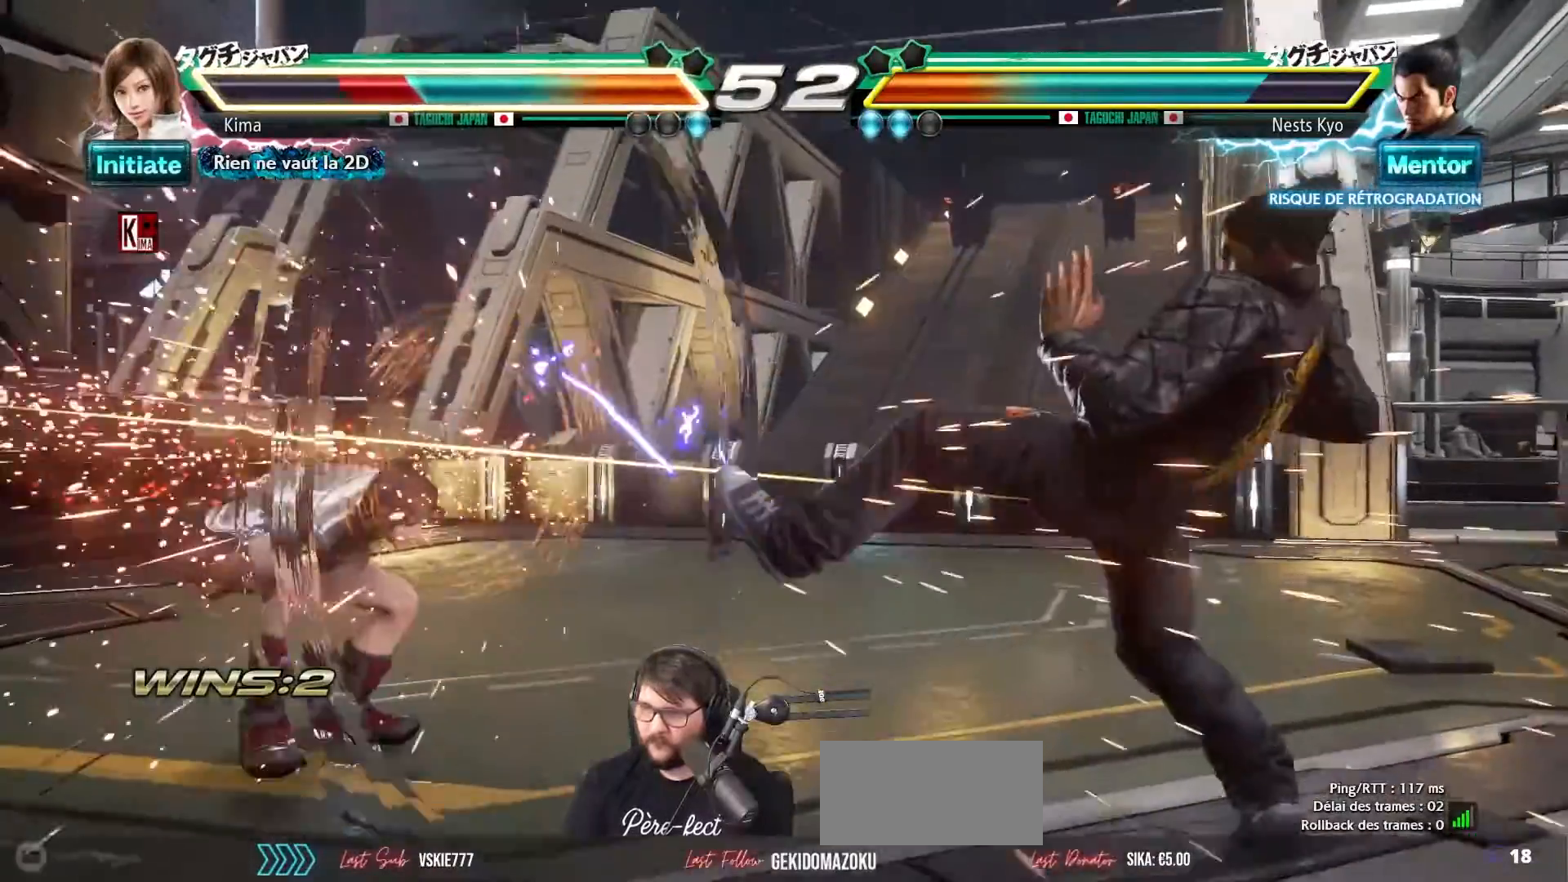
{"buttons": [], "left_stick": "down-left", "events": [[133, "left_stick", "left"], [317, "SQUARE", "down"], [317, "TRIANGLE", "down"], [383, "SQUARE", "up"], [383, "left_stick", "down-left"], [400, "TRIANGLE", "up"], [483, "SQUARE", "down"], [500, "SQUARE", "up"]]}
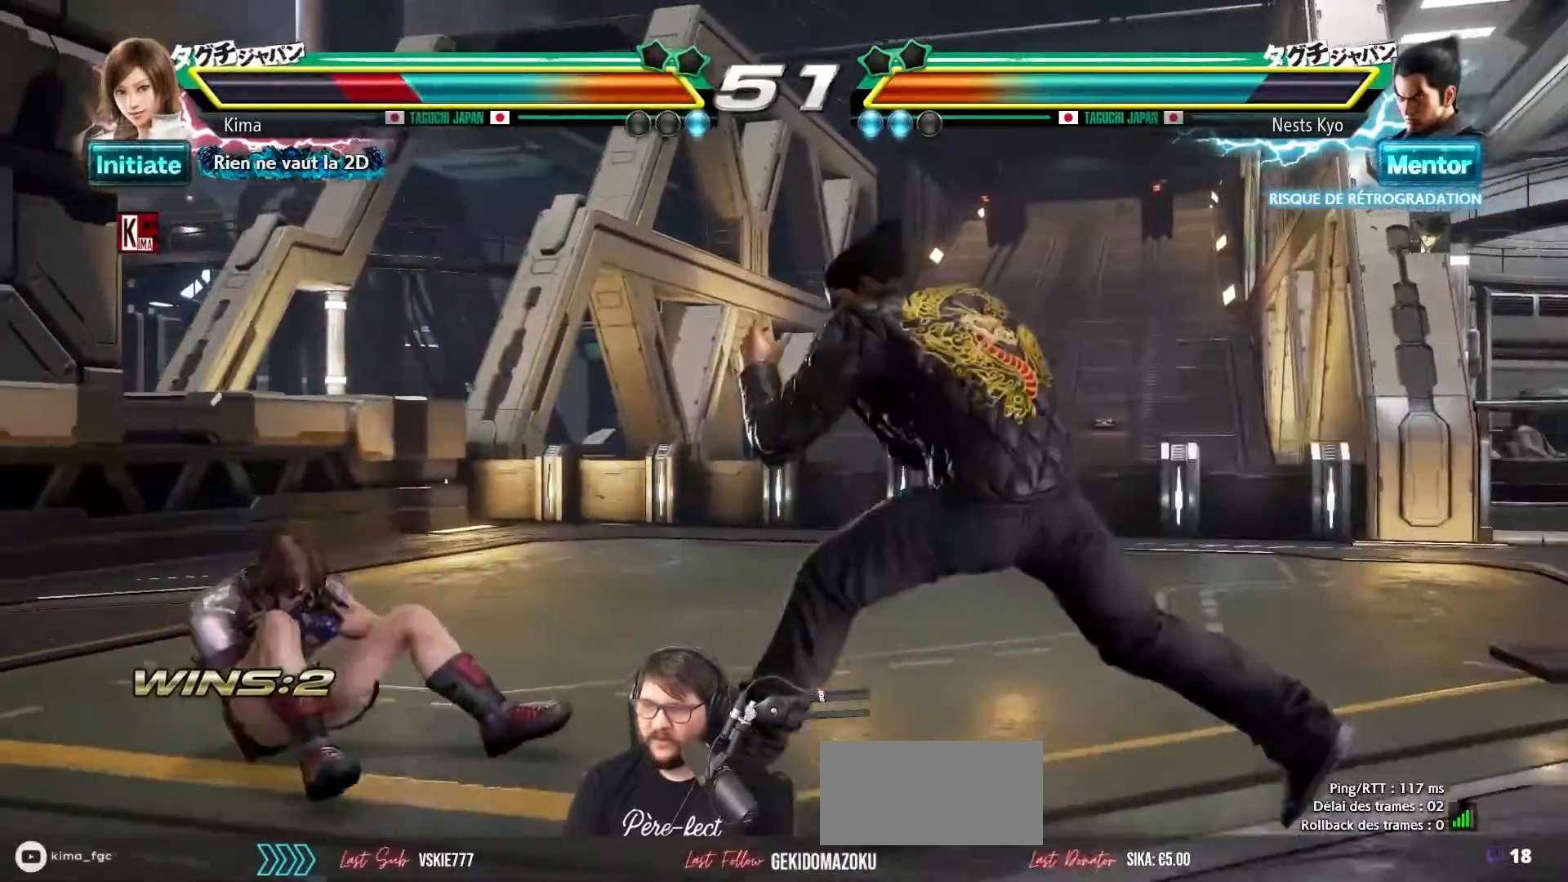
{"buttons": [], "left_stick": "left", "events": [[50, "left_stick", "left"]]}
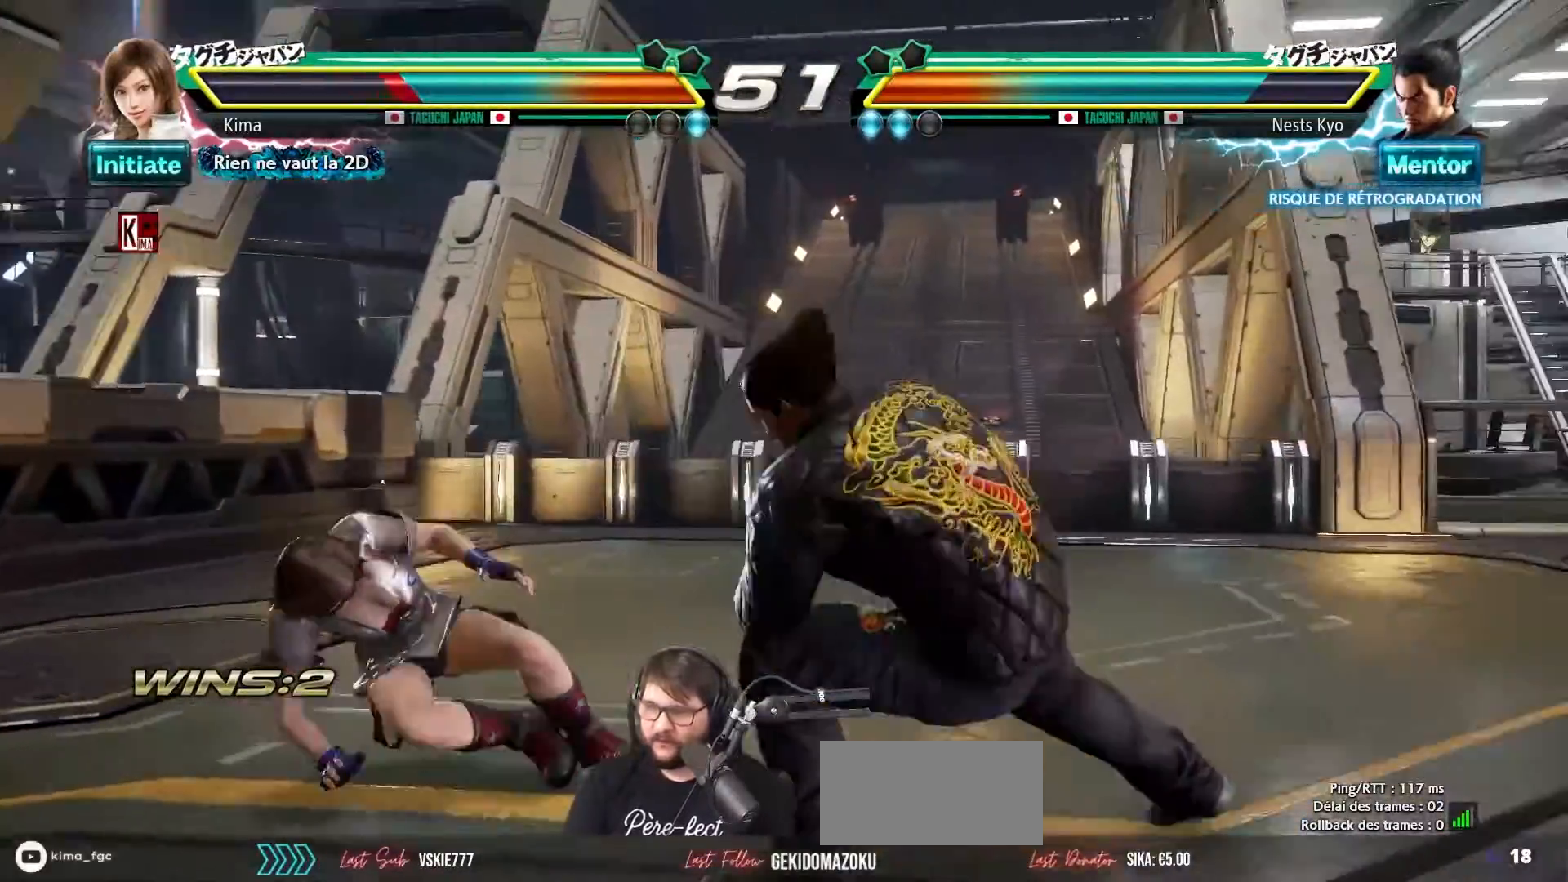
{"buttons": [], "left_stick": "left", "events": []}
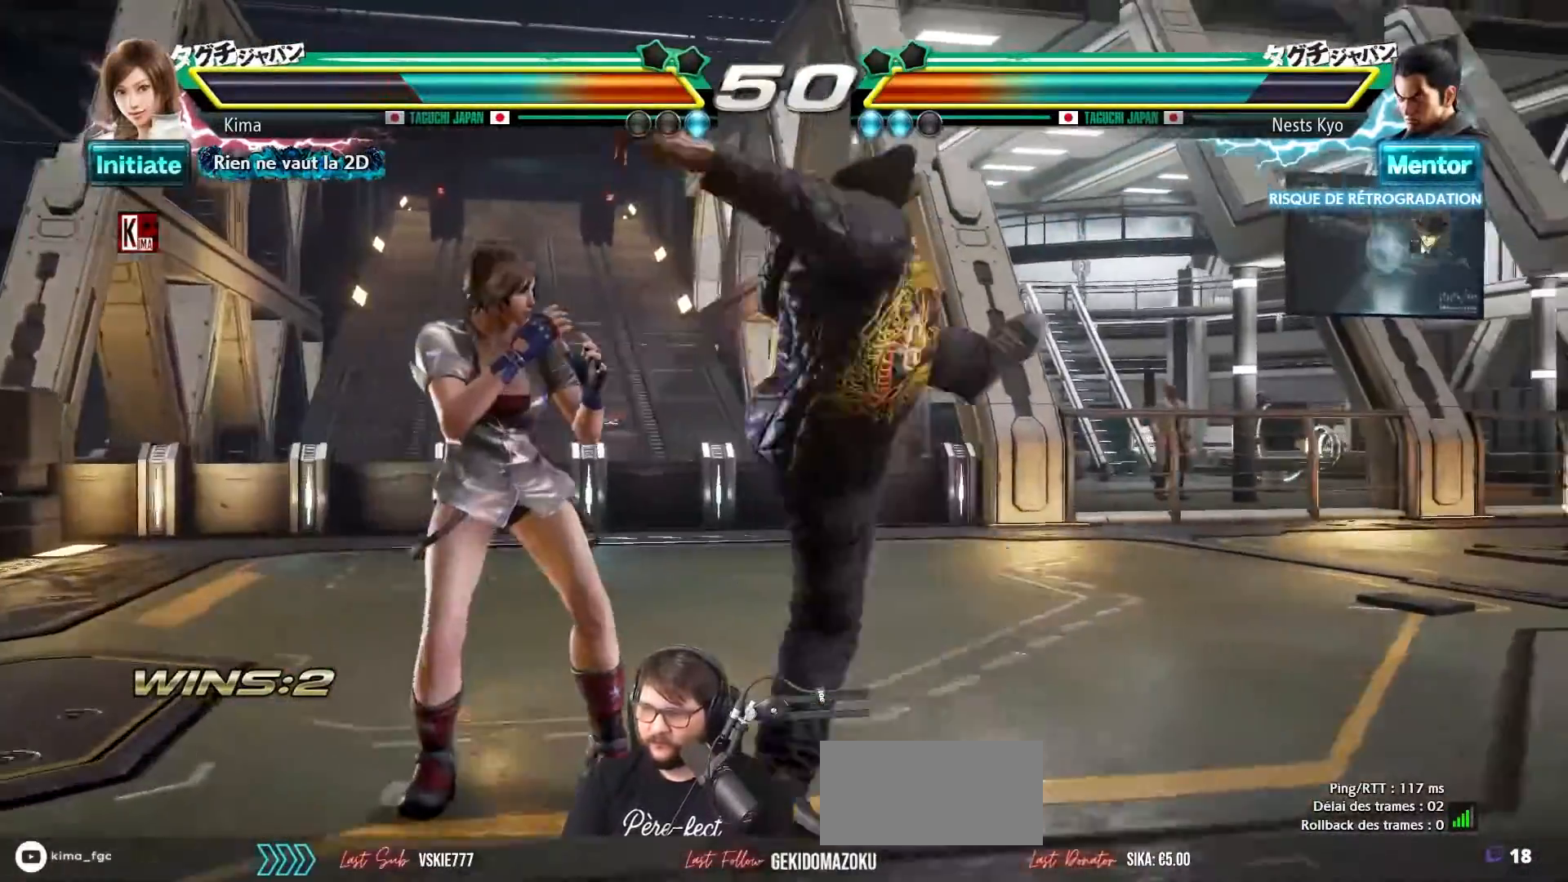
{"buttons": [], "left_stick": "center", "events": [[433, "left_stick", "center"]]}
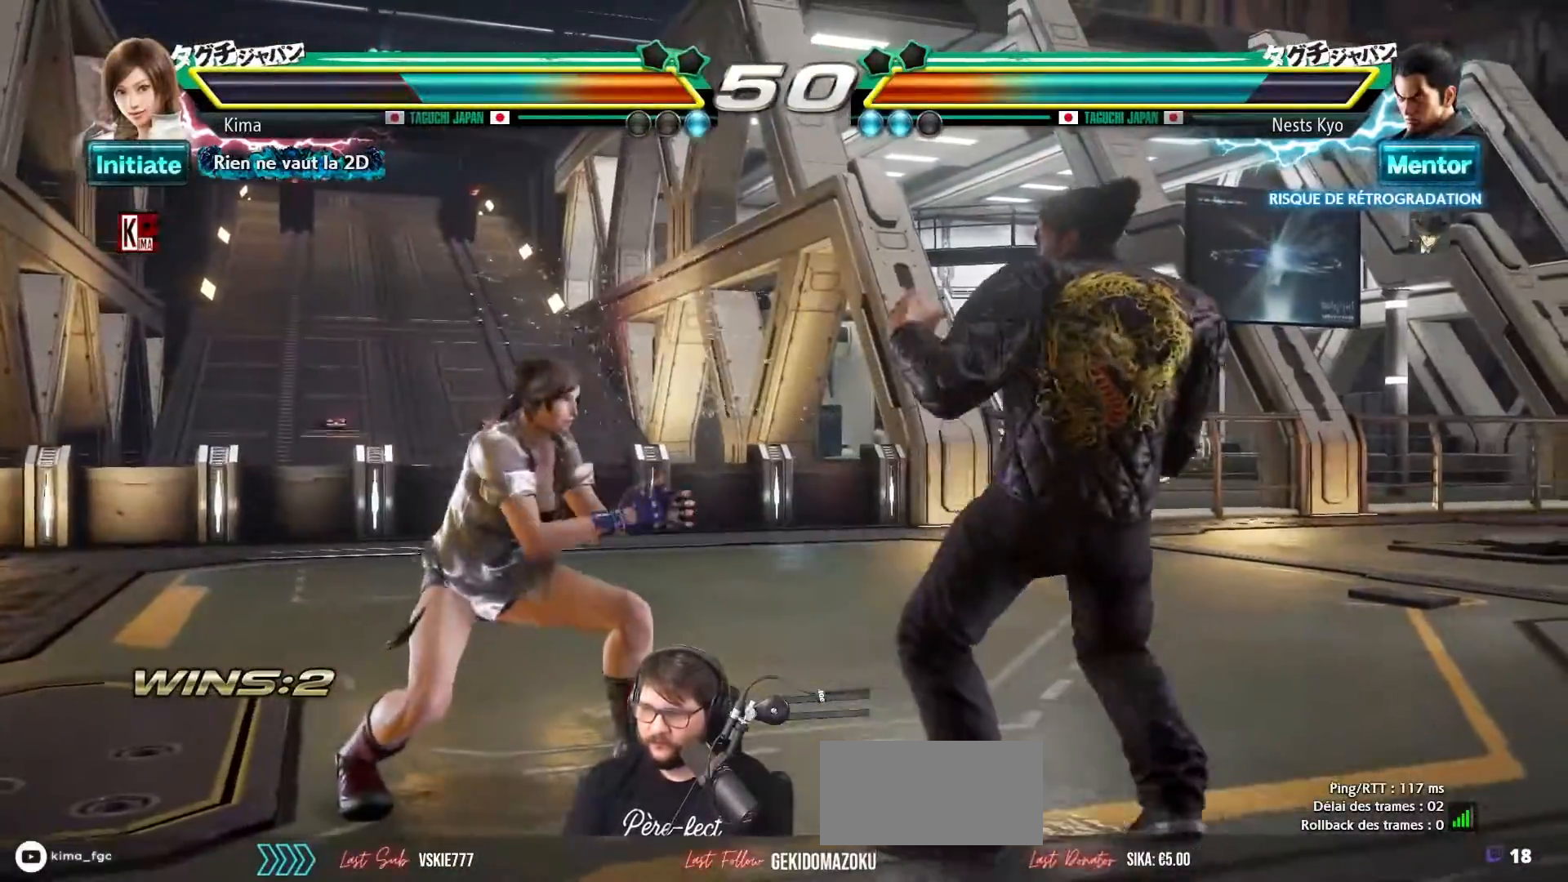
{"buttons": [], "left_stick": "center", "events": [[33, "left_stick", "right"], [83, "left_stick", "center"], [167, "left_stick", "right"], [300, "left_stick", "down-right"], [333, "TRIANGLE", "down"], [417, "TRIANGLE", "up"], [417, "left_stick", "center"]]}
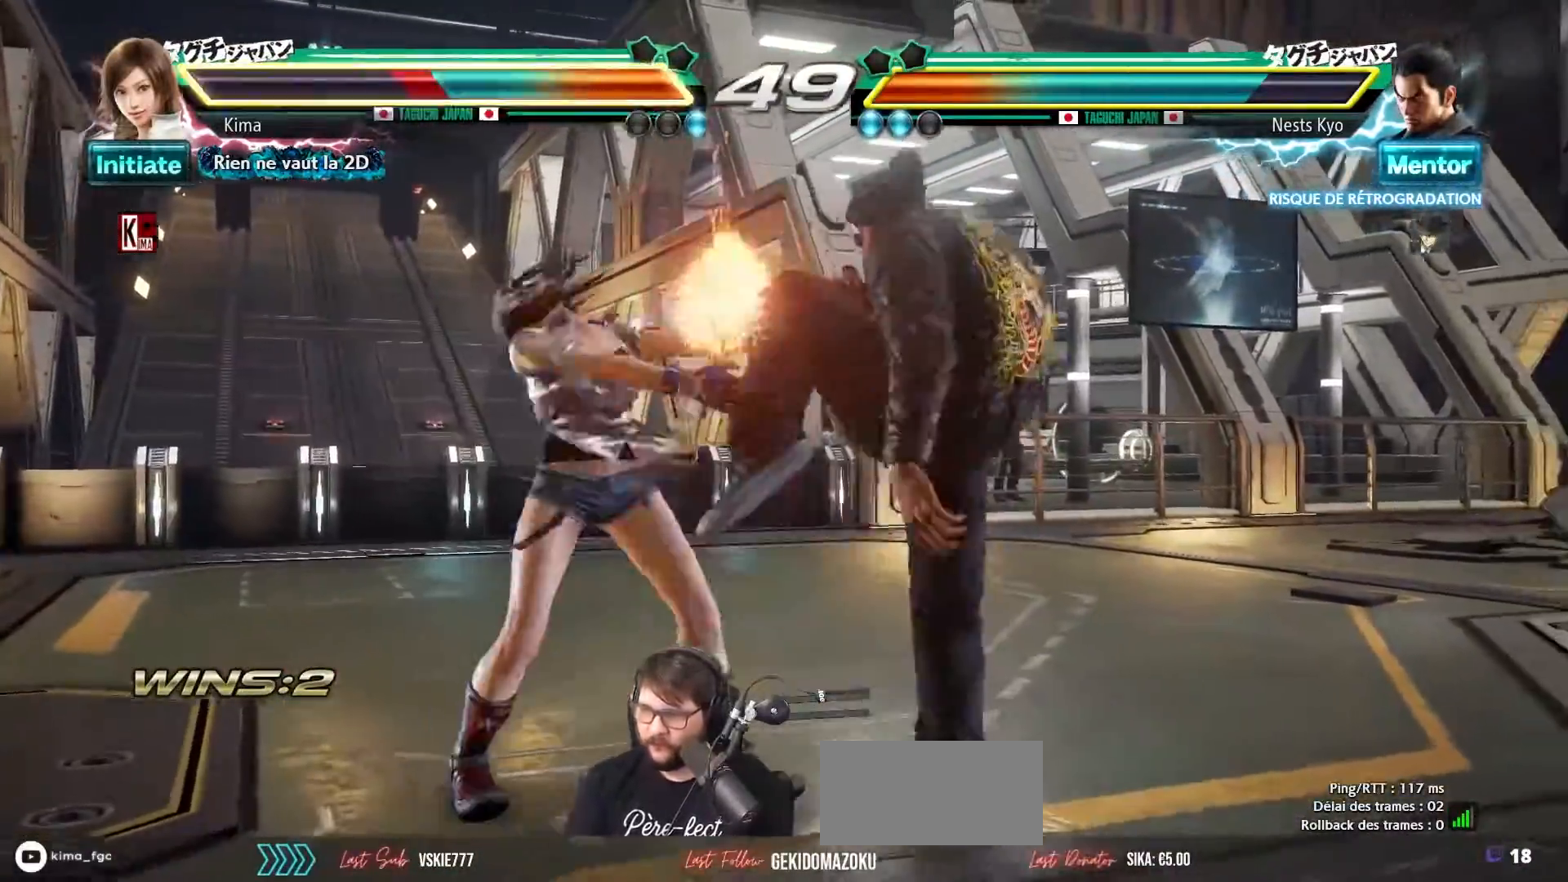
{"buttons": [], "left_stick": "left", "events": [[350, "left_stick", "left"]]}
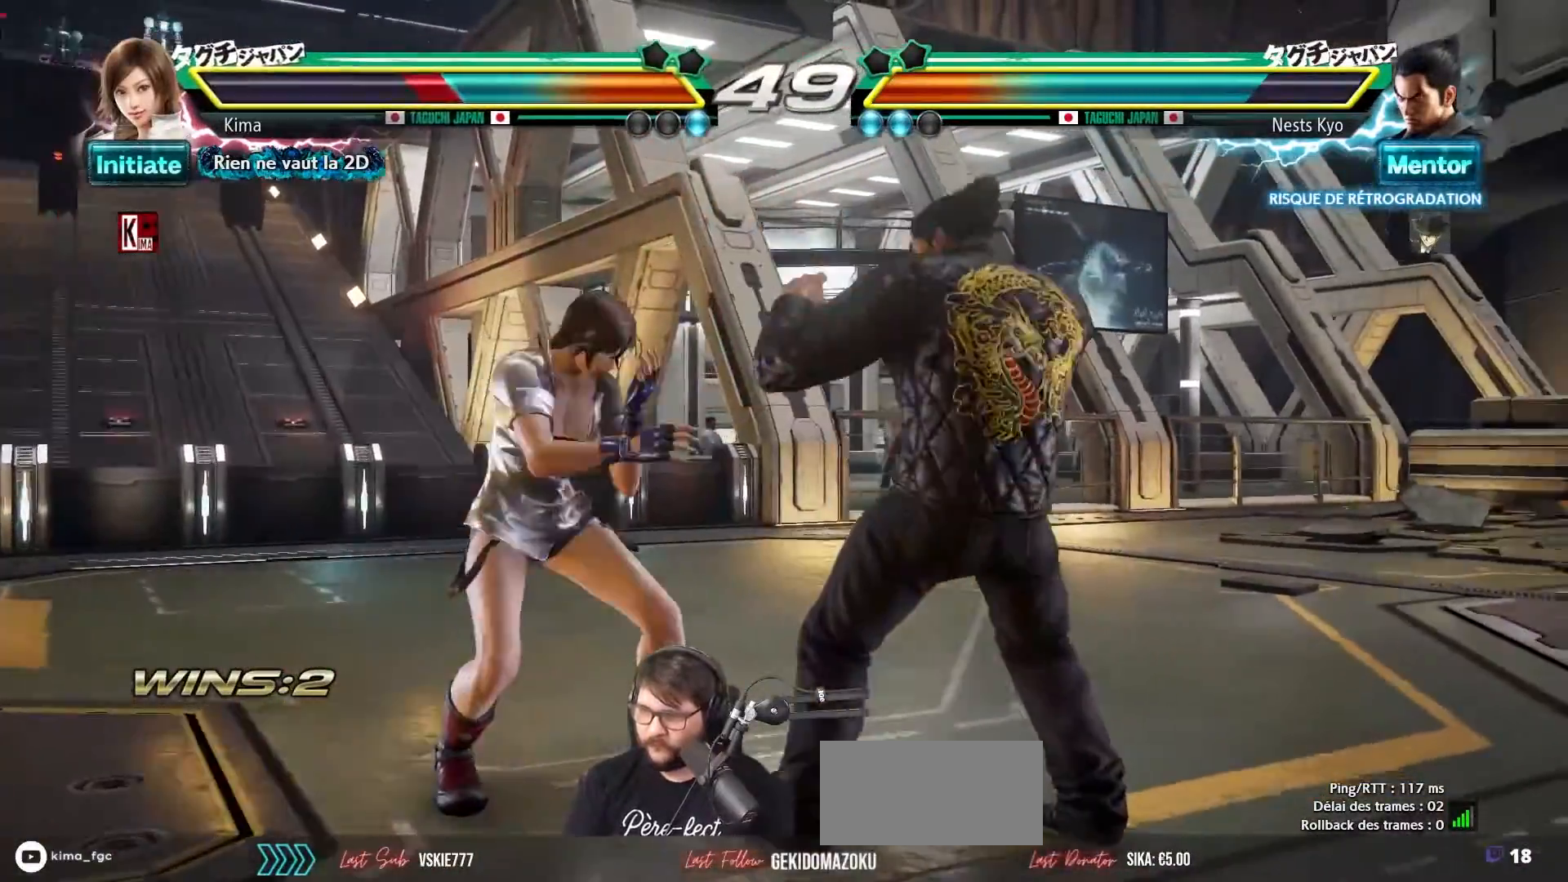
{"buttons": [], "left_stick": "left", "events": []}
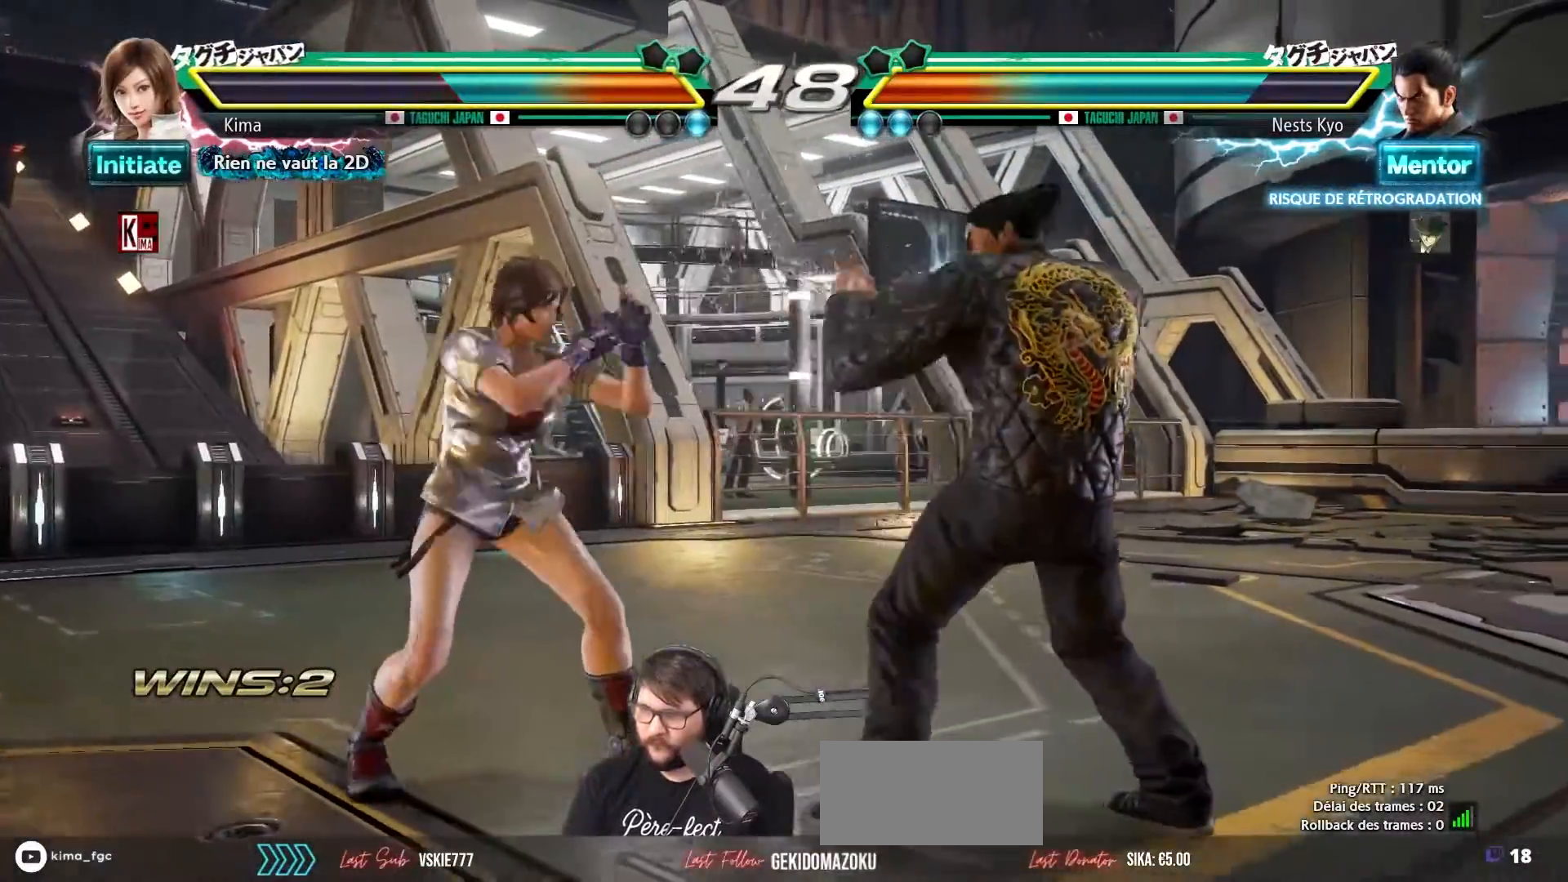
{"buttons": [], "left_stick": "left", "events": []}
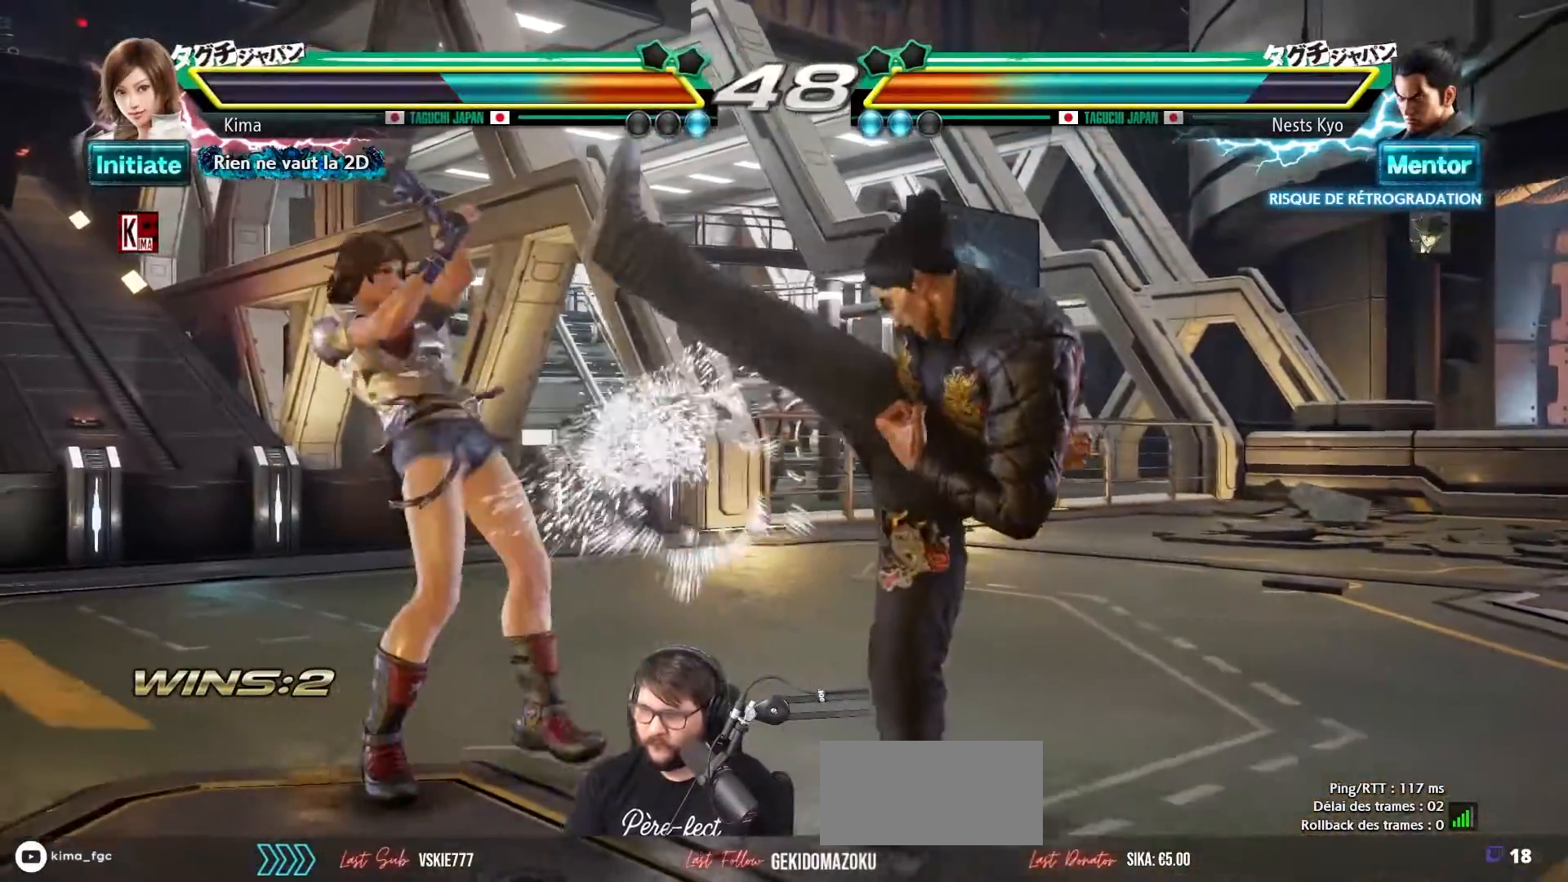
{"buttons": [], "left_stick": "center", "events": [[183, "left_stick", "center"], [250, "CROSS", "down"], [300, "CIRCLE", "down"], [333, "CROSS", "up"], [367, "CIRCLE", "up"]]}
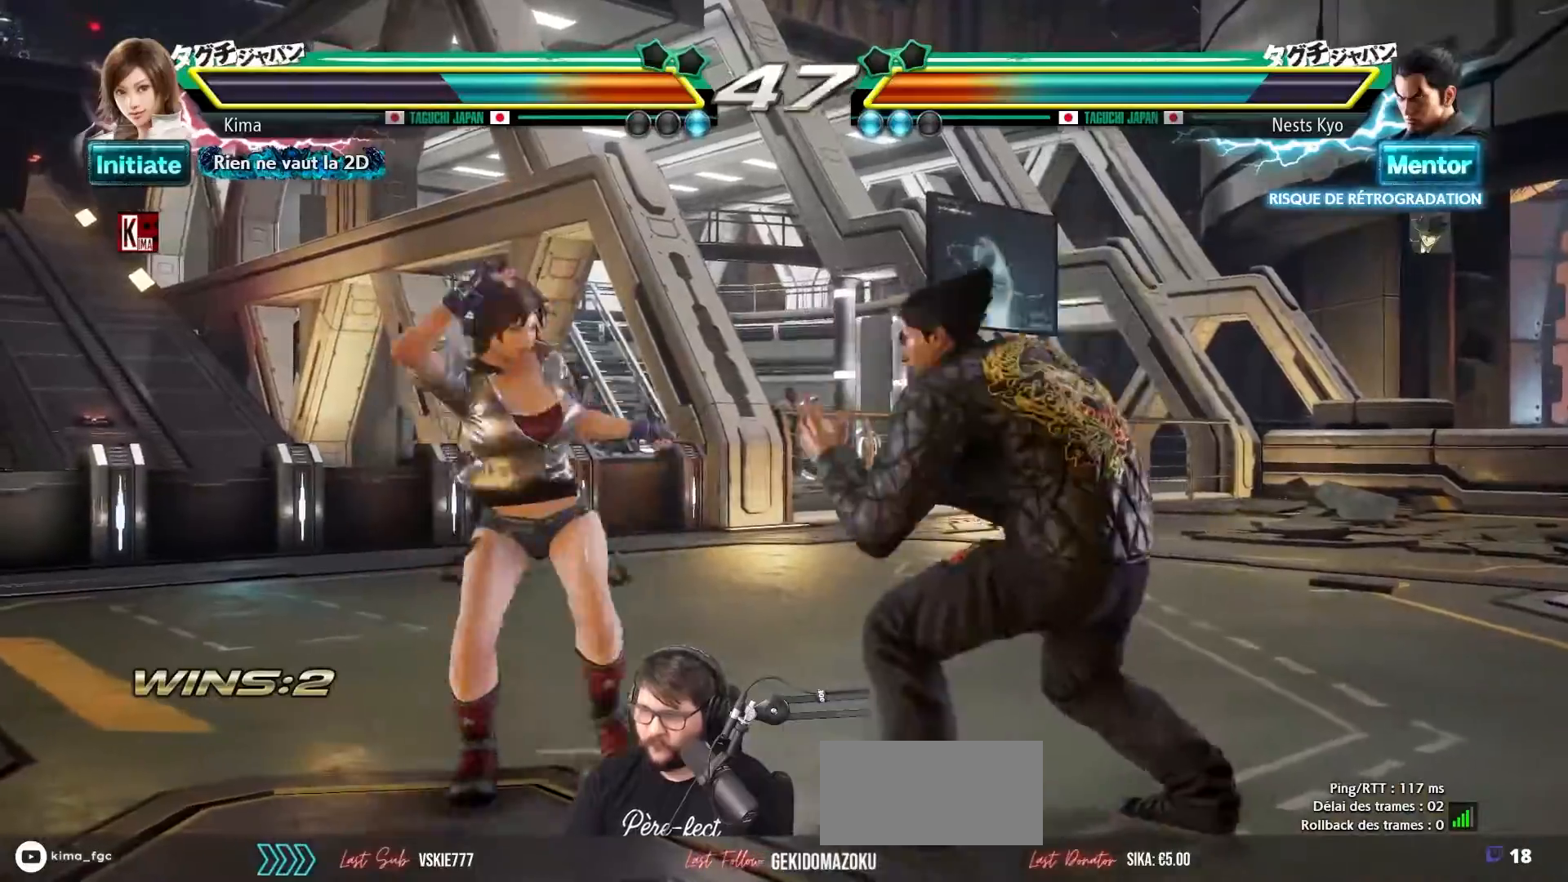
{"buttons": [], "left_stick": "center", "events": []}
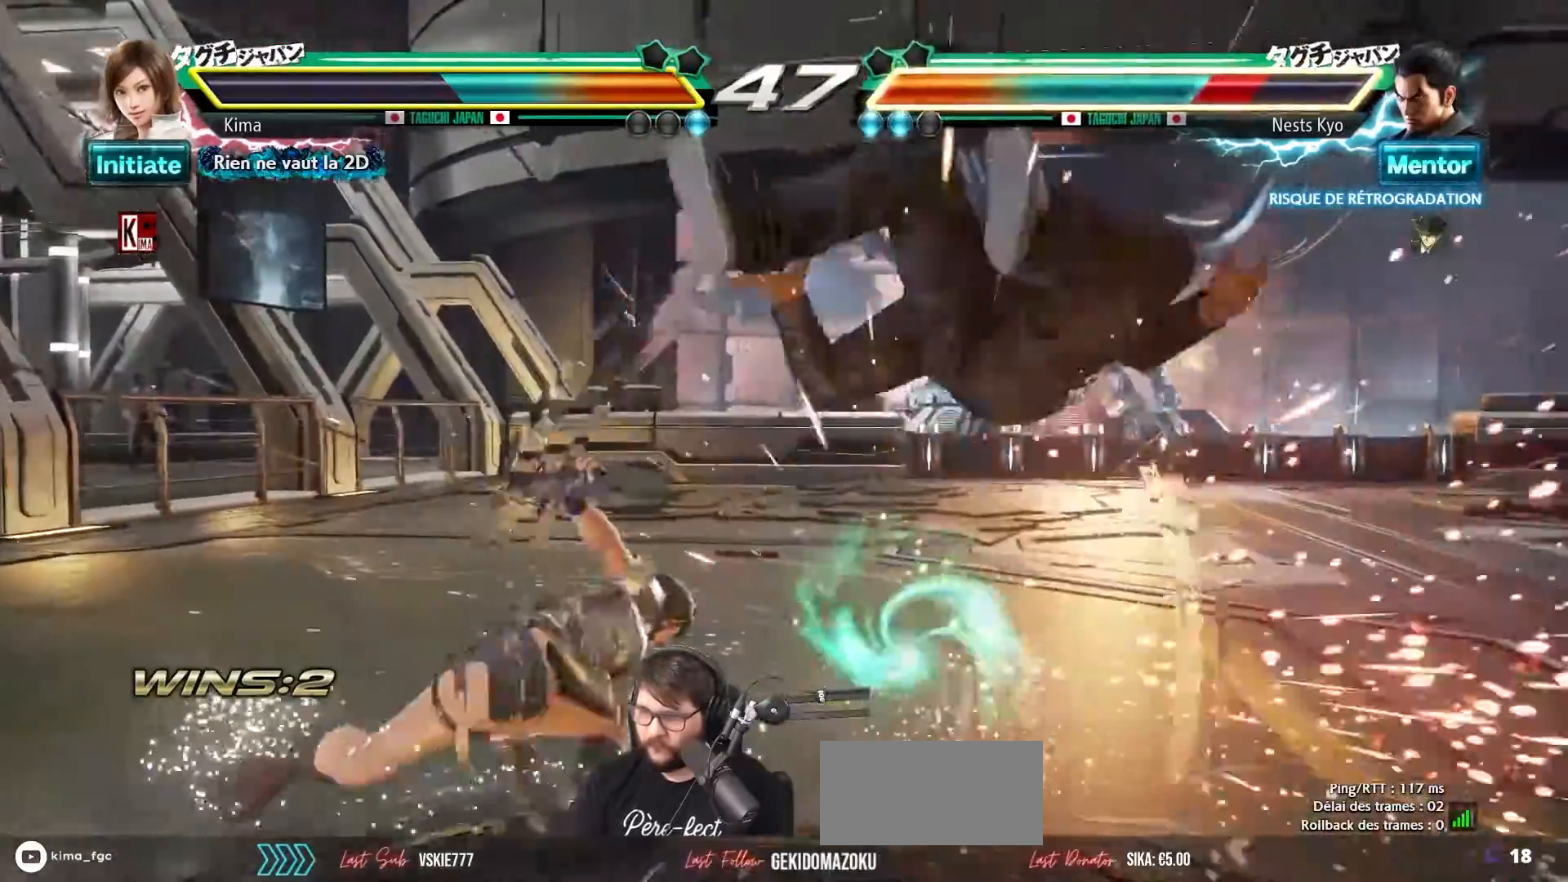
{"buttons": [], "left_stick": "center", "events": [[300, "SQUARE", "down"], [417, "SQUARE", "up"]]}